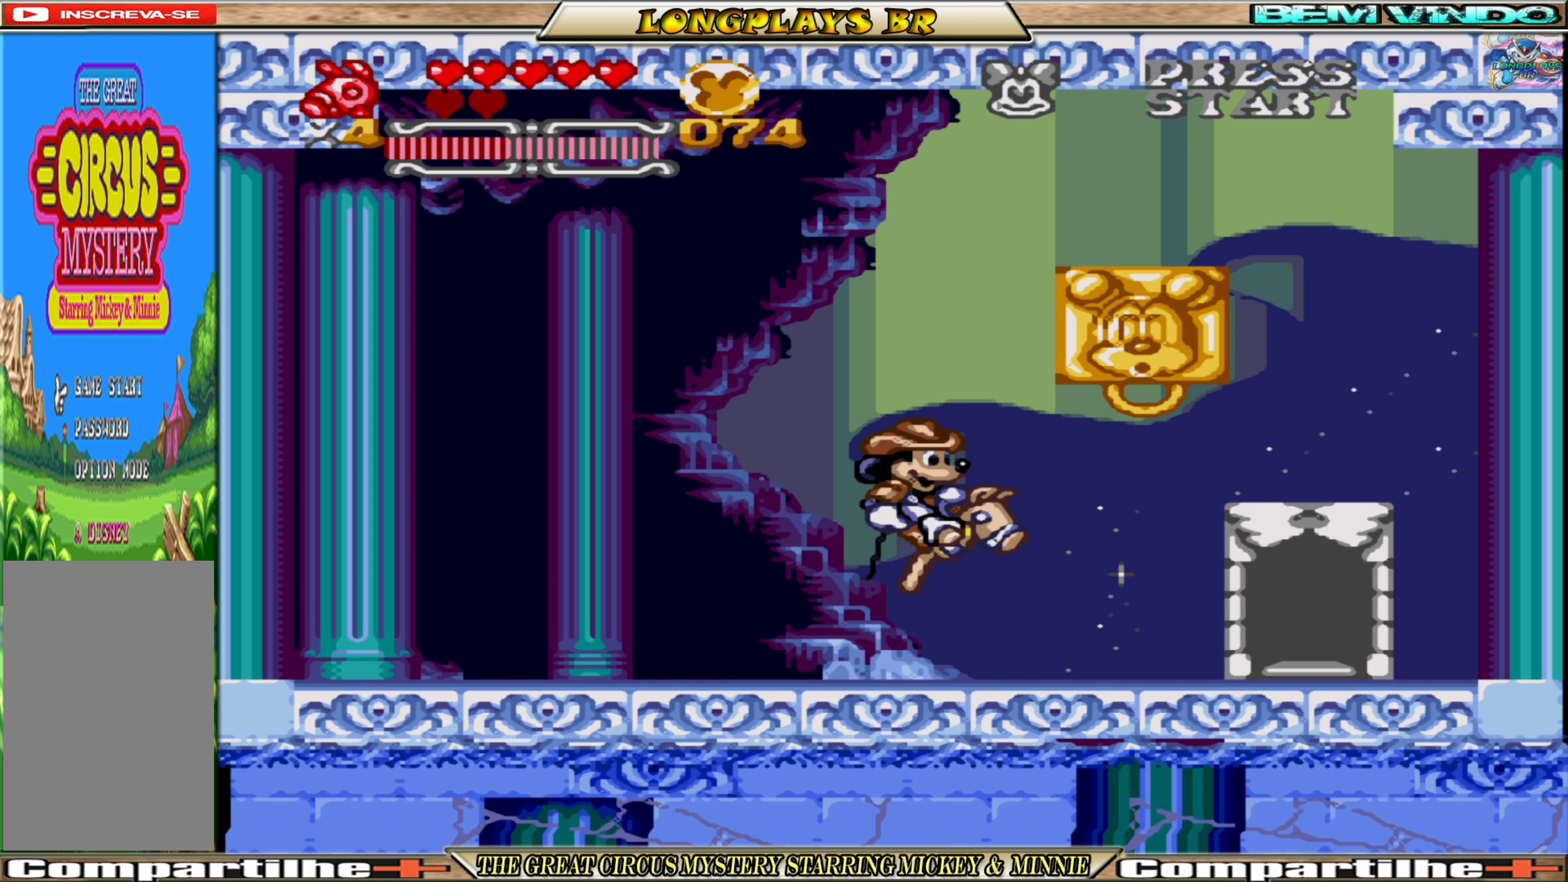
Gameplay with a controller (Xbox layout); each line is a JSON object with the inputs held at the frame after it. "events" lists button and stick changes between this image and that frame as [ms after this image, input, new state], when the widget could be followed in between. Not read: L3 R3 left_stick right_stick.
{"buttons": [], "events": [[284, "X", "down"], [384, "A", "up"], [417, "X", "up"]]}
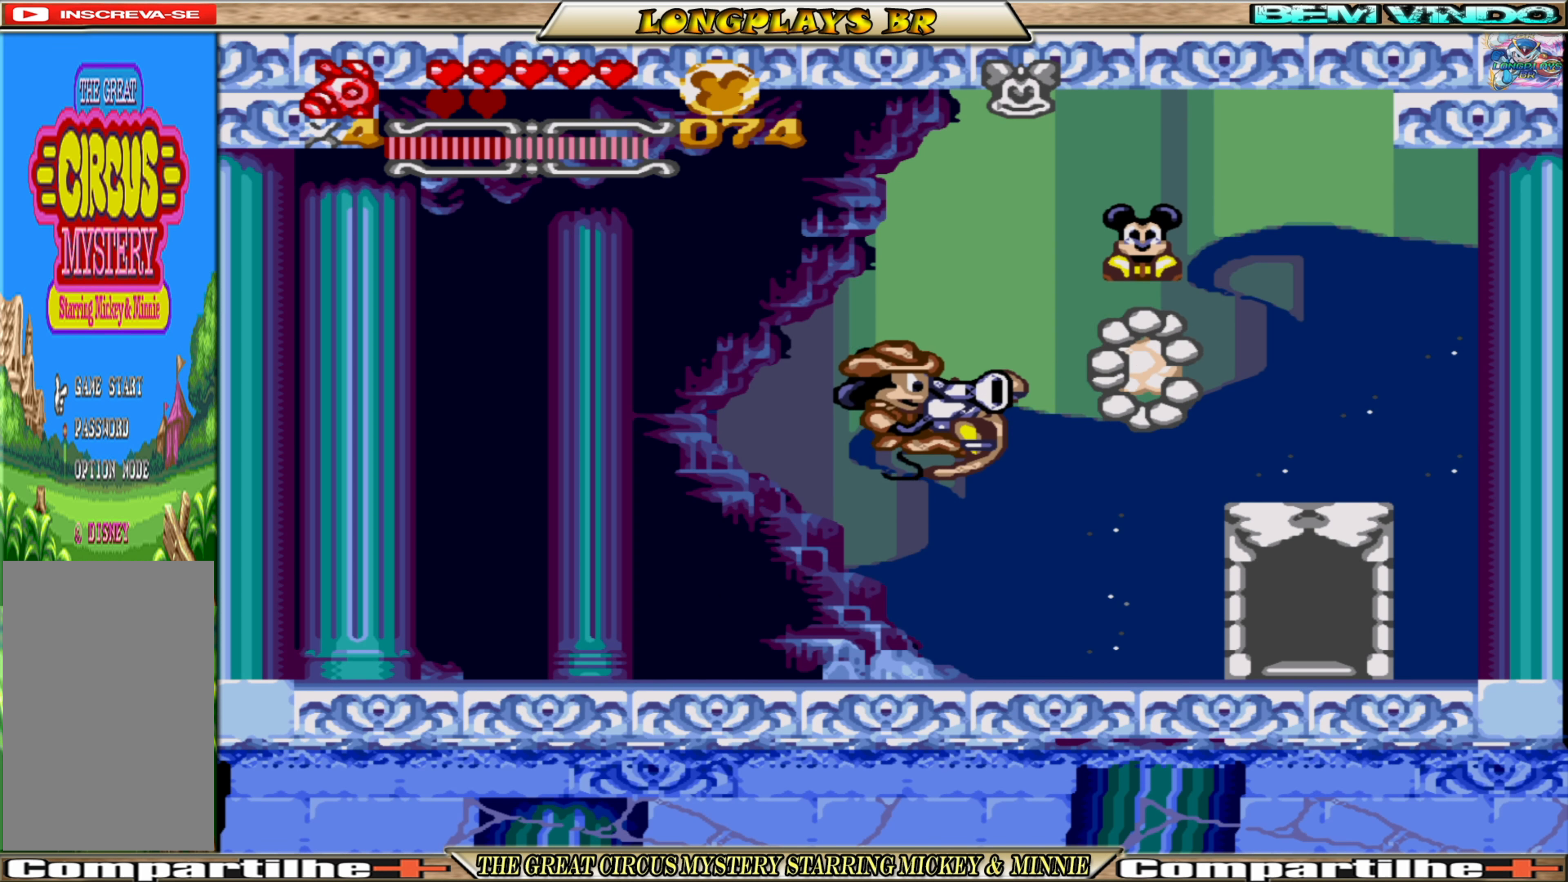
{"buttons": ["DPAD_RIGHT"], "events": [[267, "DPAD_RIGHT", "down"]]}
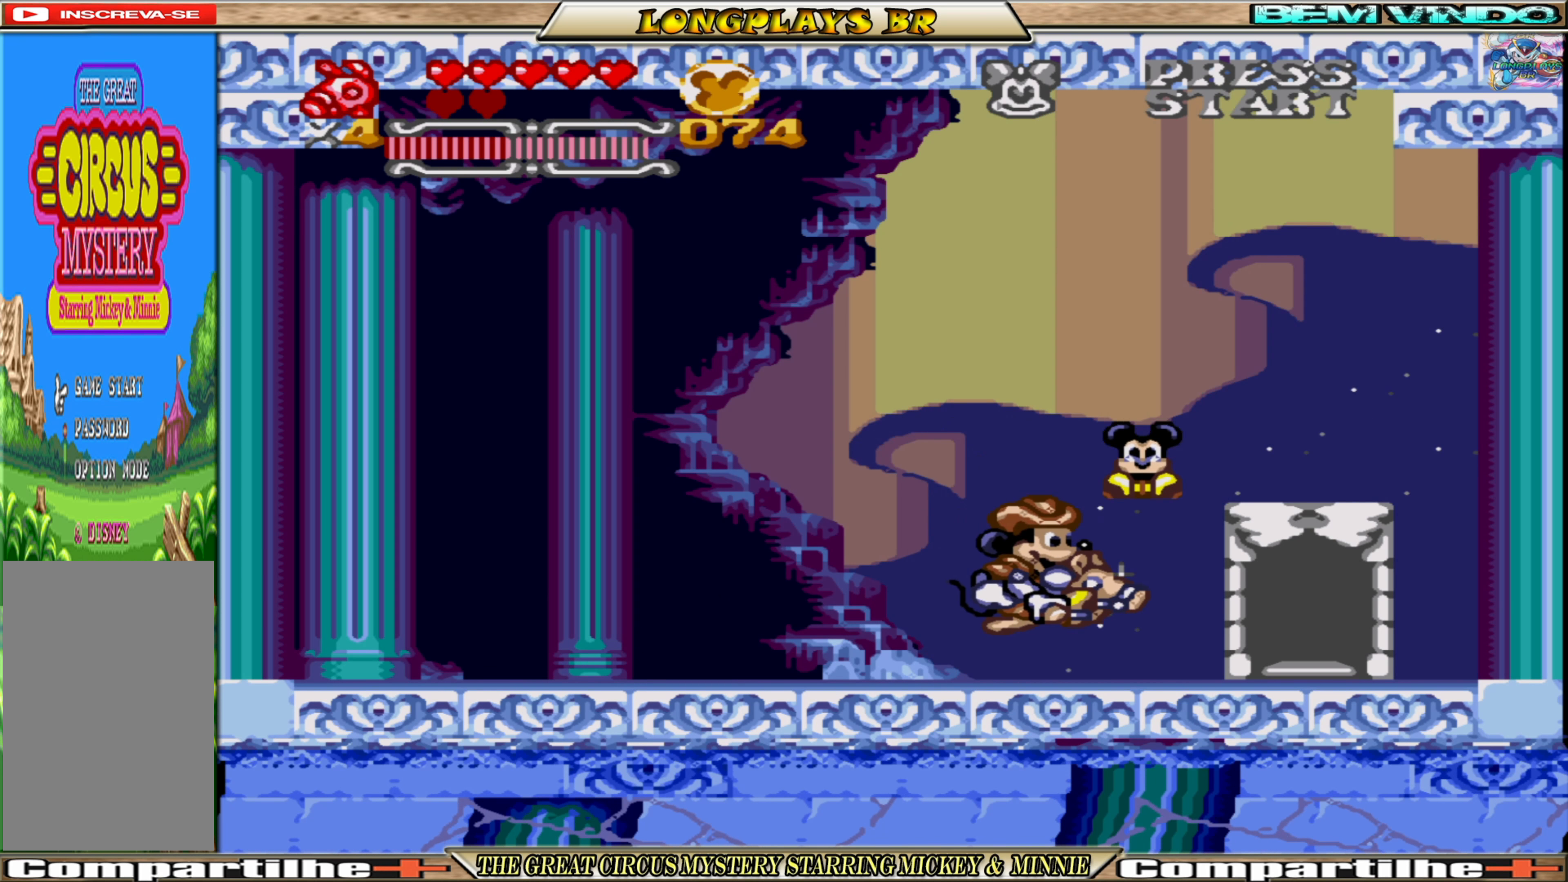
{"buttons": [], "events": [[267, "DPAD_RIGHT", "up"]]}
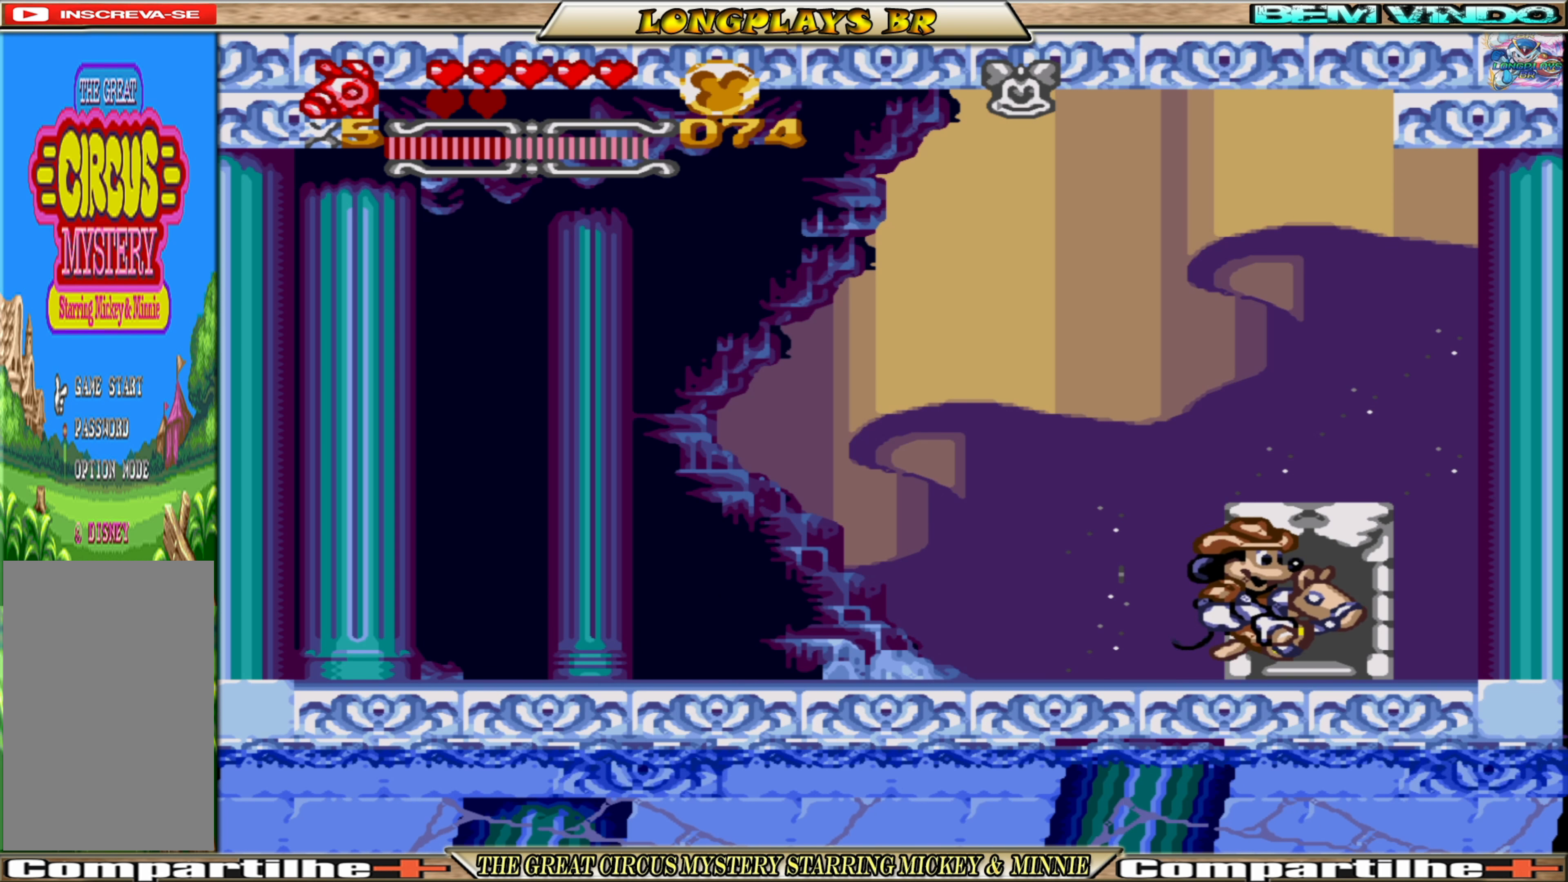
{"buttons": [], "events": [[200, "DPAD_UP", "down"], [367, "DPAD_UP", "up"]]}
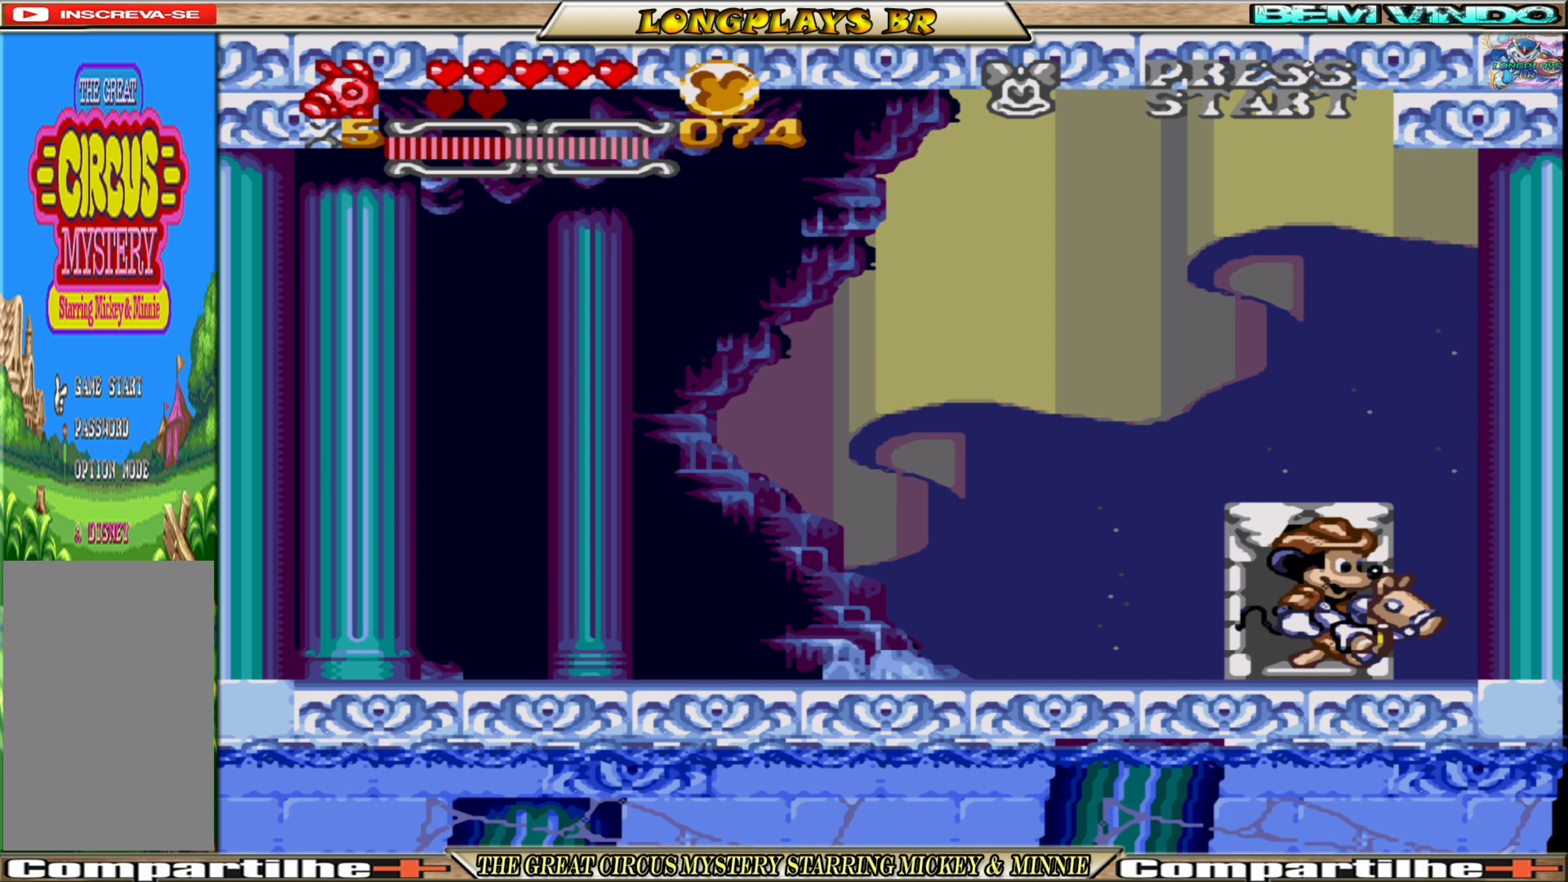
{"buttons": [], "events": [[184, "DPAD_UP", "down"], [317, "DPAD_UP", "up"]]}
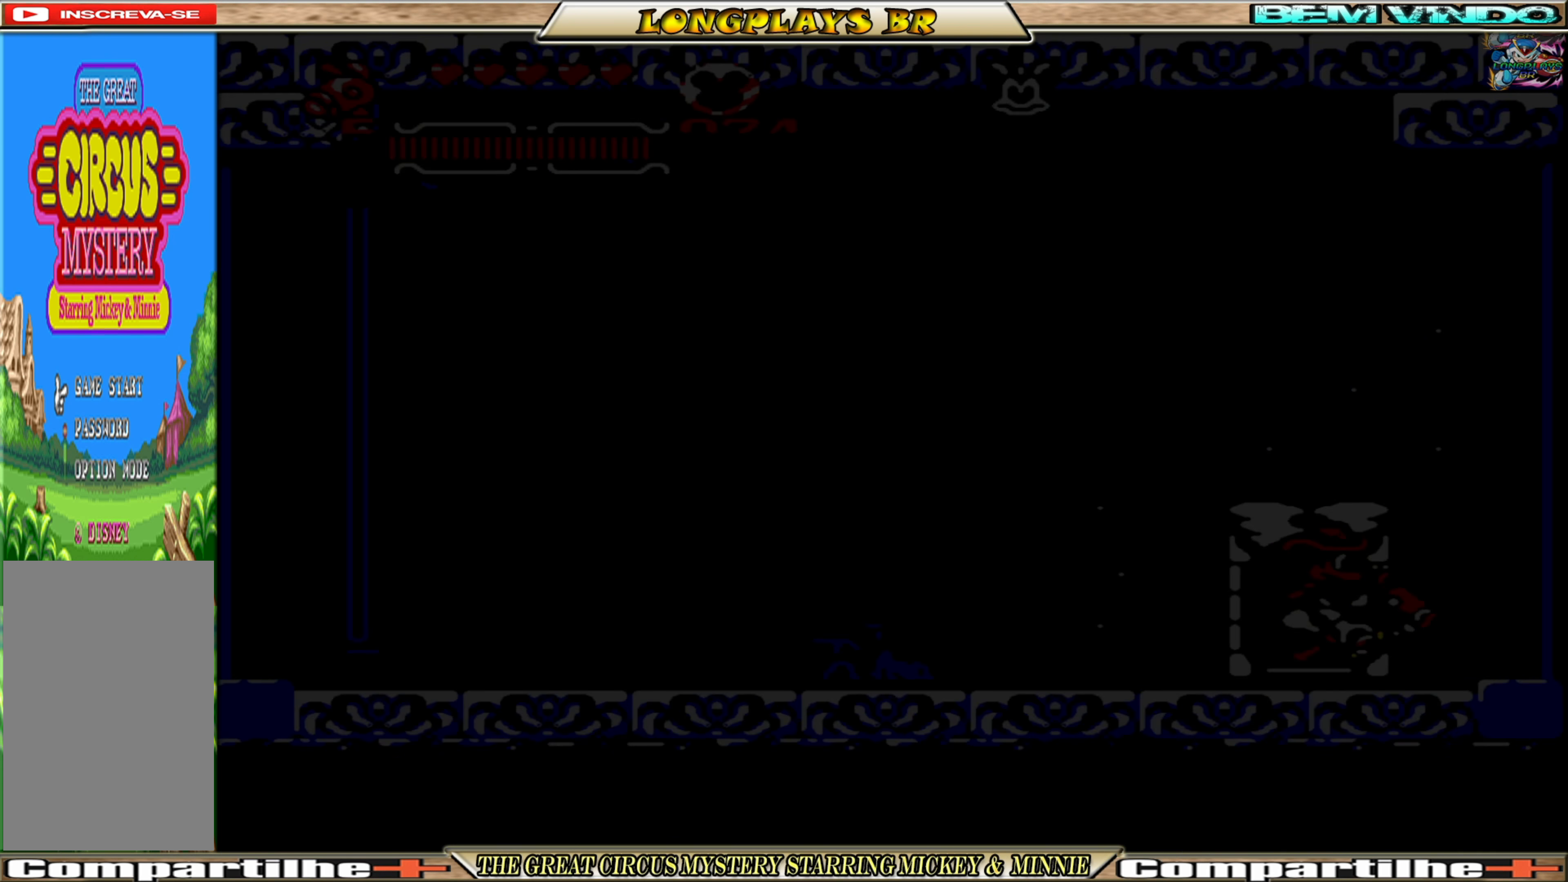
{"buttons": [], "events": []}
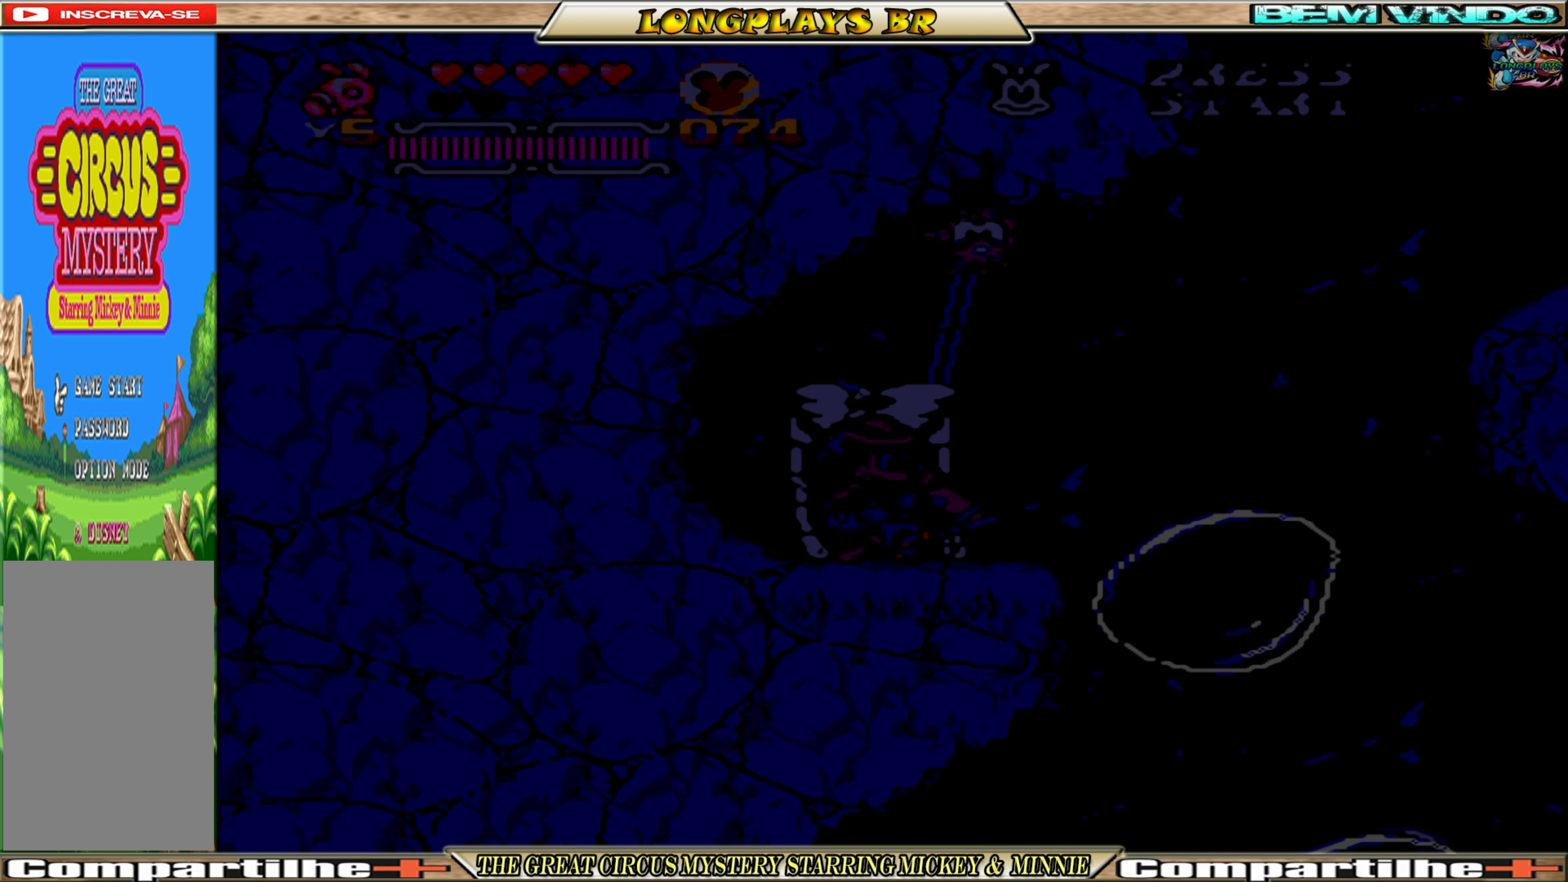
{"buttons": ["DPAD_RIGHT"], "events": [[500, "DPAD_RIGHT", "down"]]}
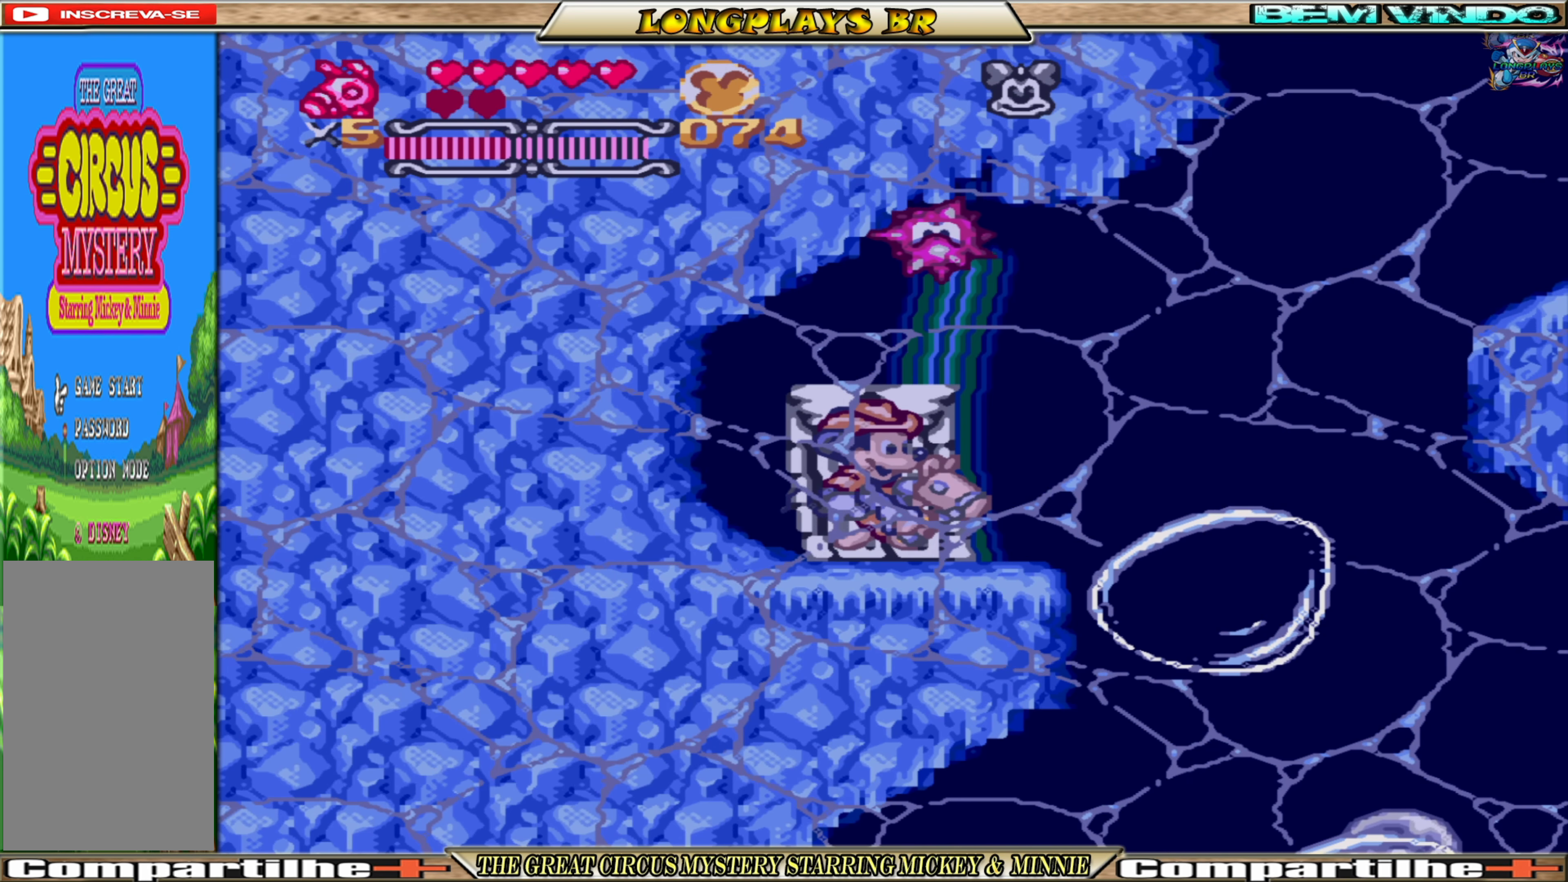
{"buttons": ["DPAD_RIGHT"], "events": []}
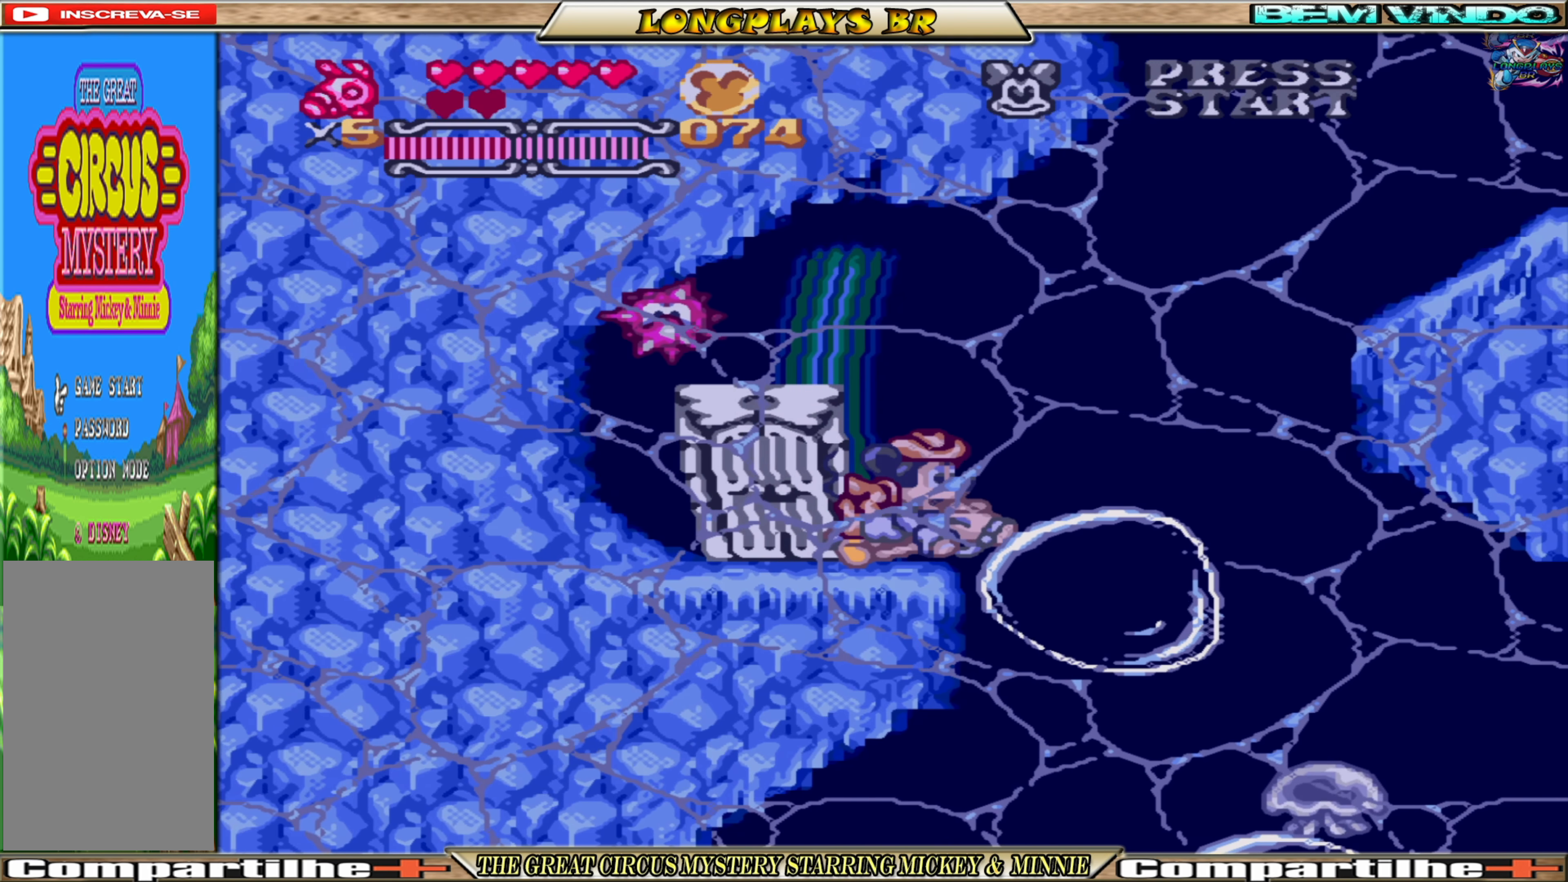
{"buttons": [], "events": [[484, "DPAD_RIGHT", "up"]]}
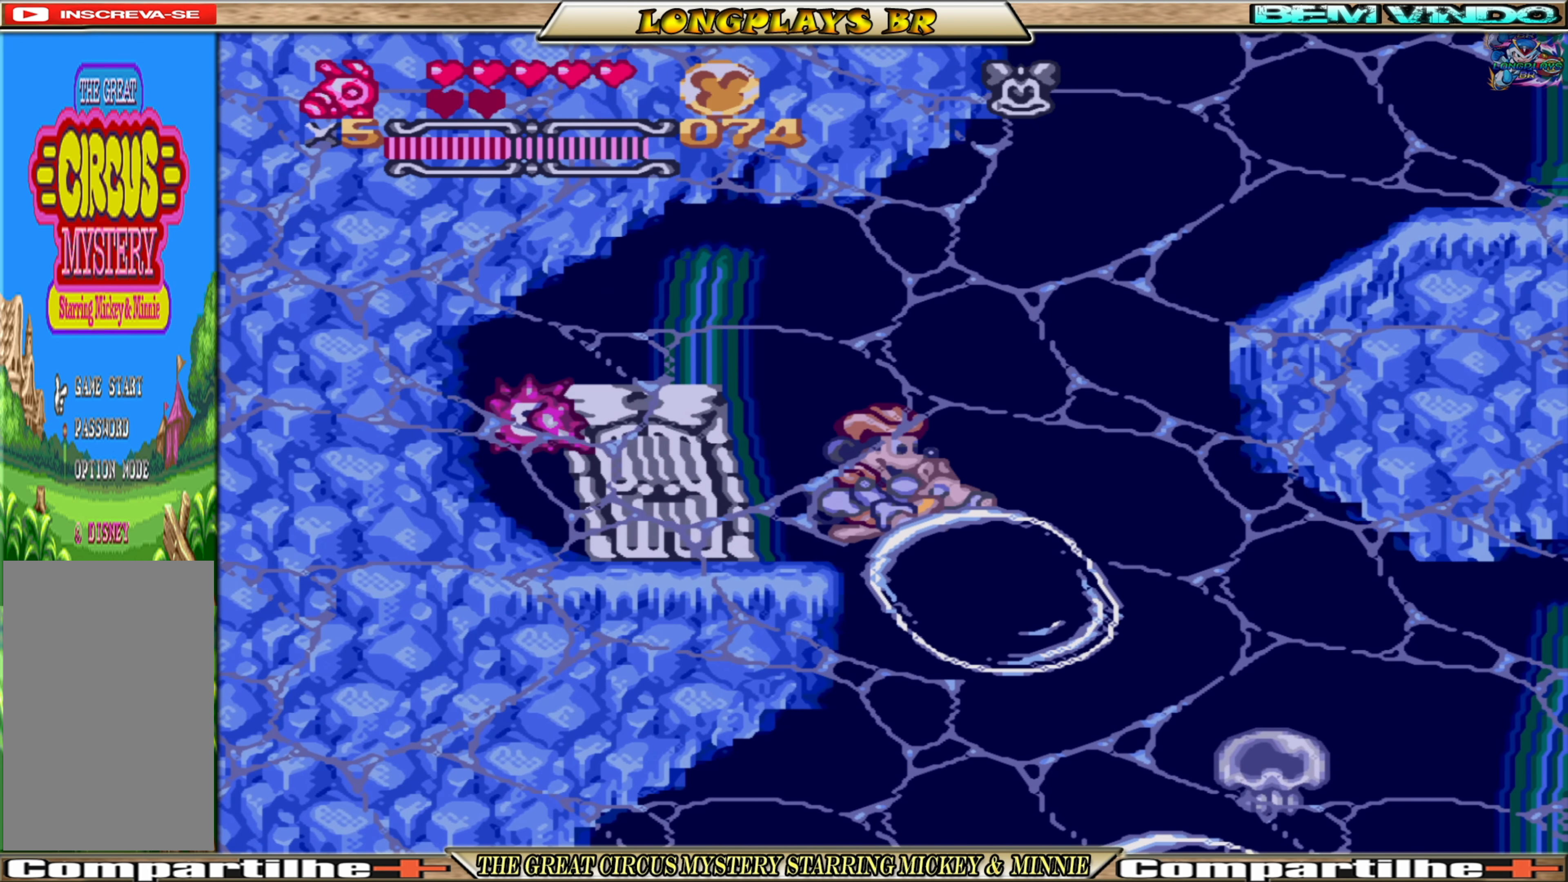
{"buttons": [], "events": []}
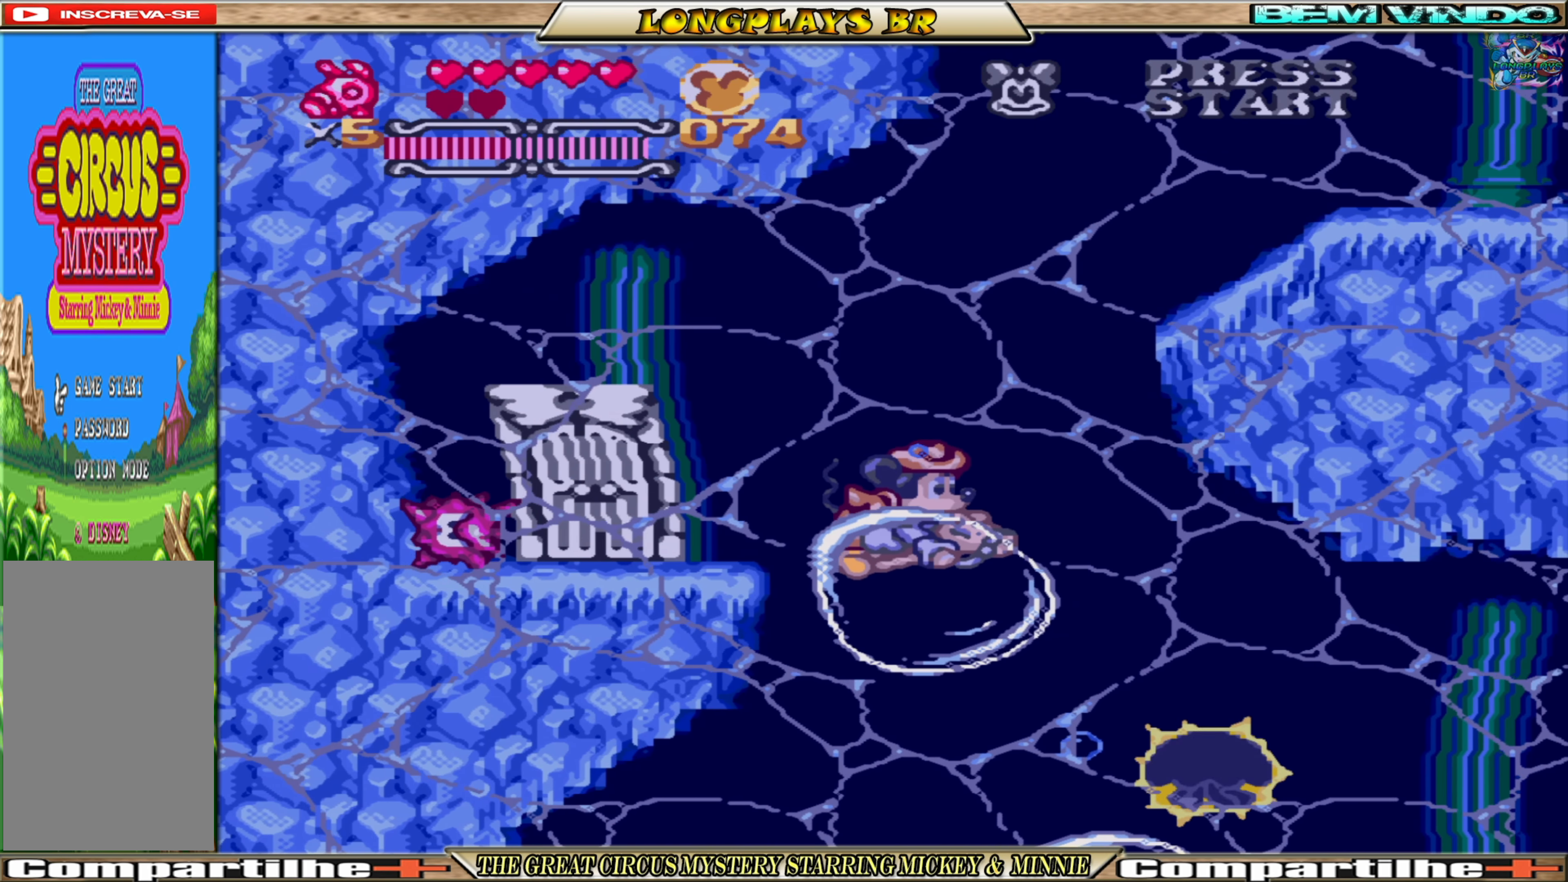
{"buttons": [], "events": [[183, "DPAD_DOWN", "down"], [366, "DPAD_DOWN", "up"], [416, "DPAD_RIGHT", "down"], [500, "DPAD_RIGHT", "up"]]}
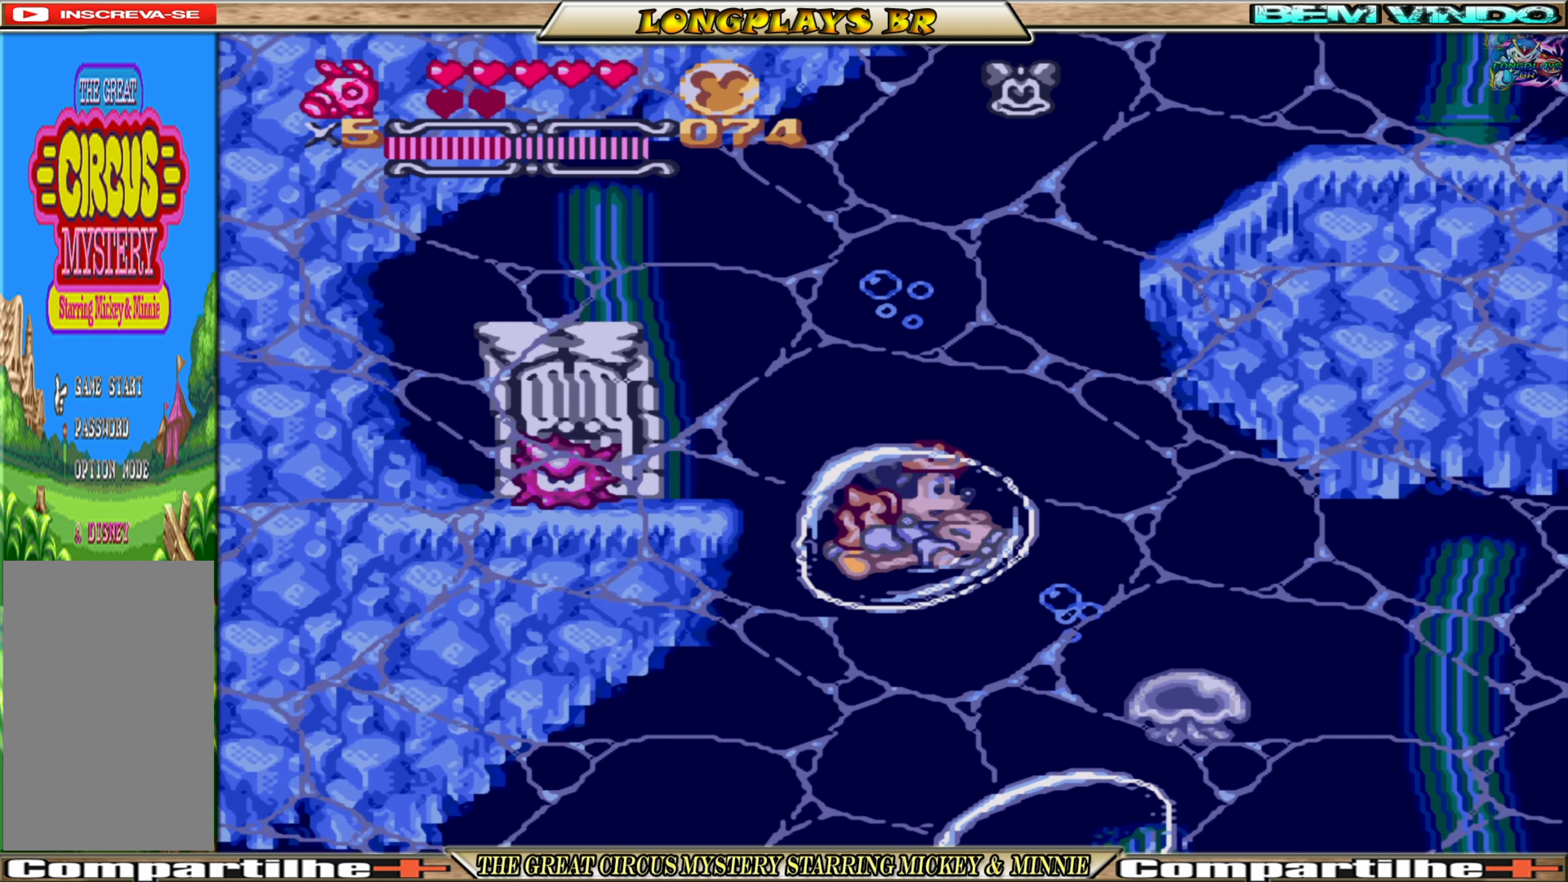
{"buttons": ["A", "DPAD_UP", "DPAD_RIGHT"], "events": [[33, "DPAD_LEFT", "down"], [133, "DPAD_LEFT", "up"], [150, "A", "down"], [166, "DPAD_RIGHT", "down"], [266, "A", "up"], [333, "A", "down"], [416, "DPAD_UP", "down"], [433, "A", "up"], [483, "A", "down"]]}
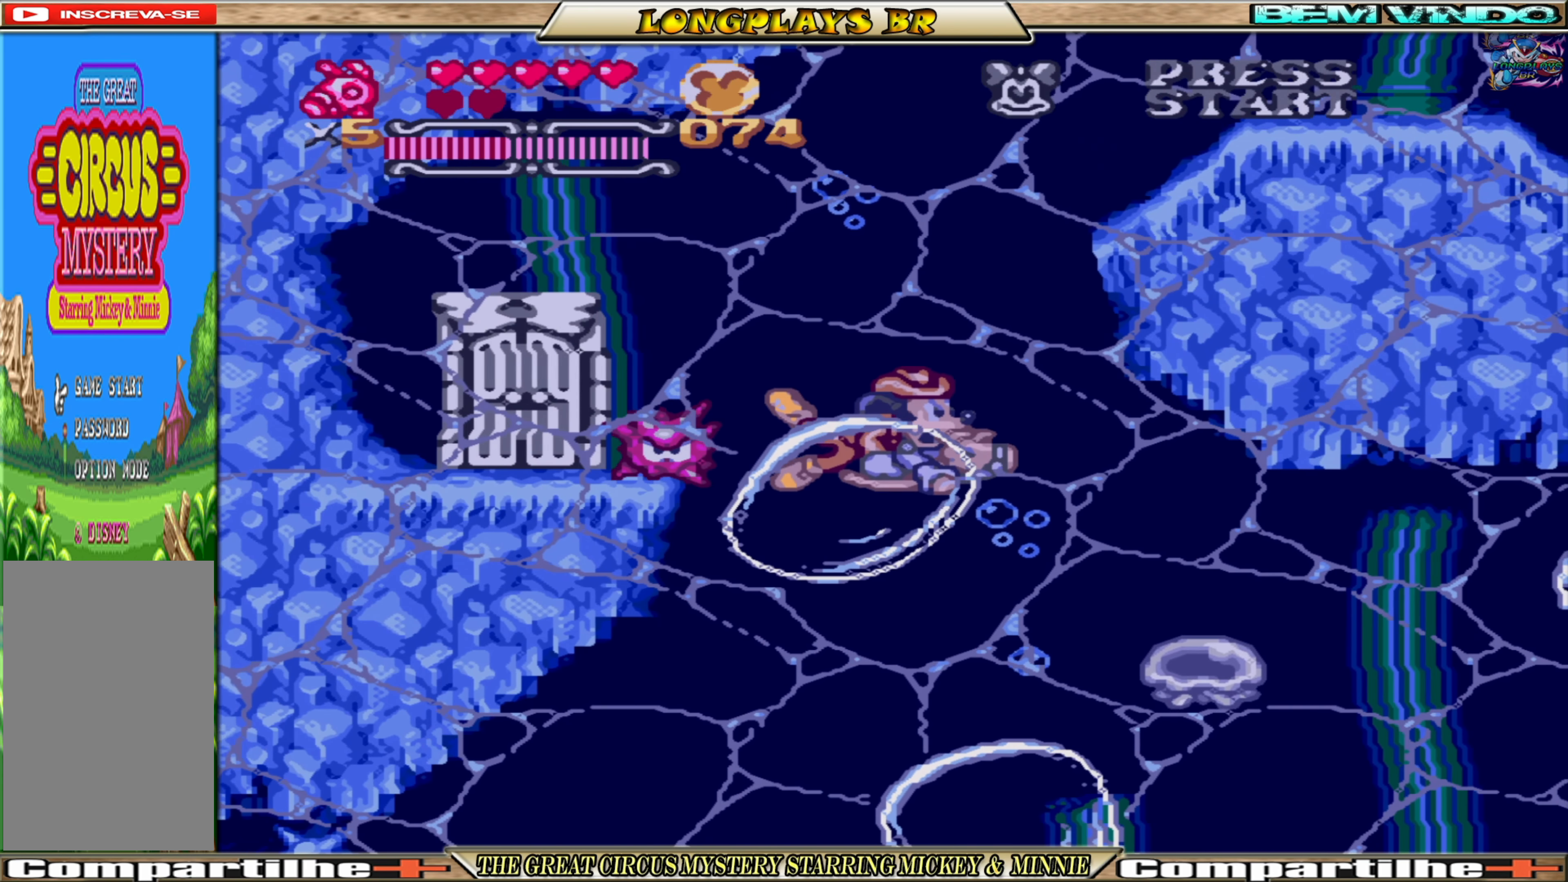
{"buttons": ["A", "DPAD_UP", "DPAD_RIGHT"], "events": [[83, "A", "up"], [116, "A", "down"], [216, "A", "up"], [266, "A", "down"], [366, "A", "up"], [416, "A", "down"]]}
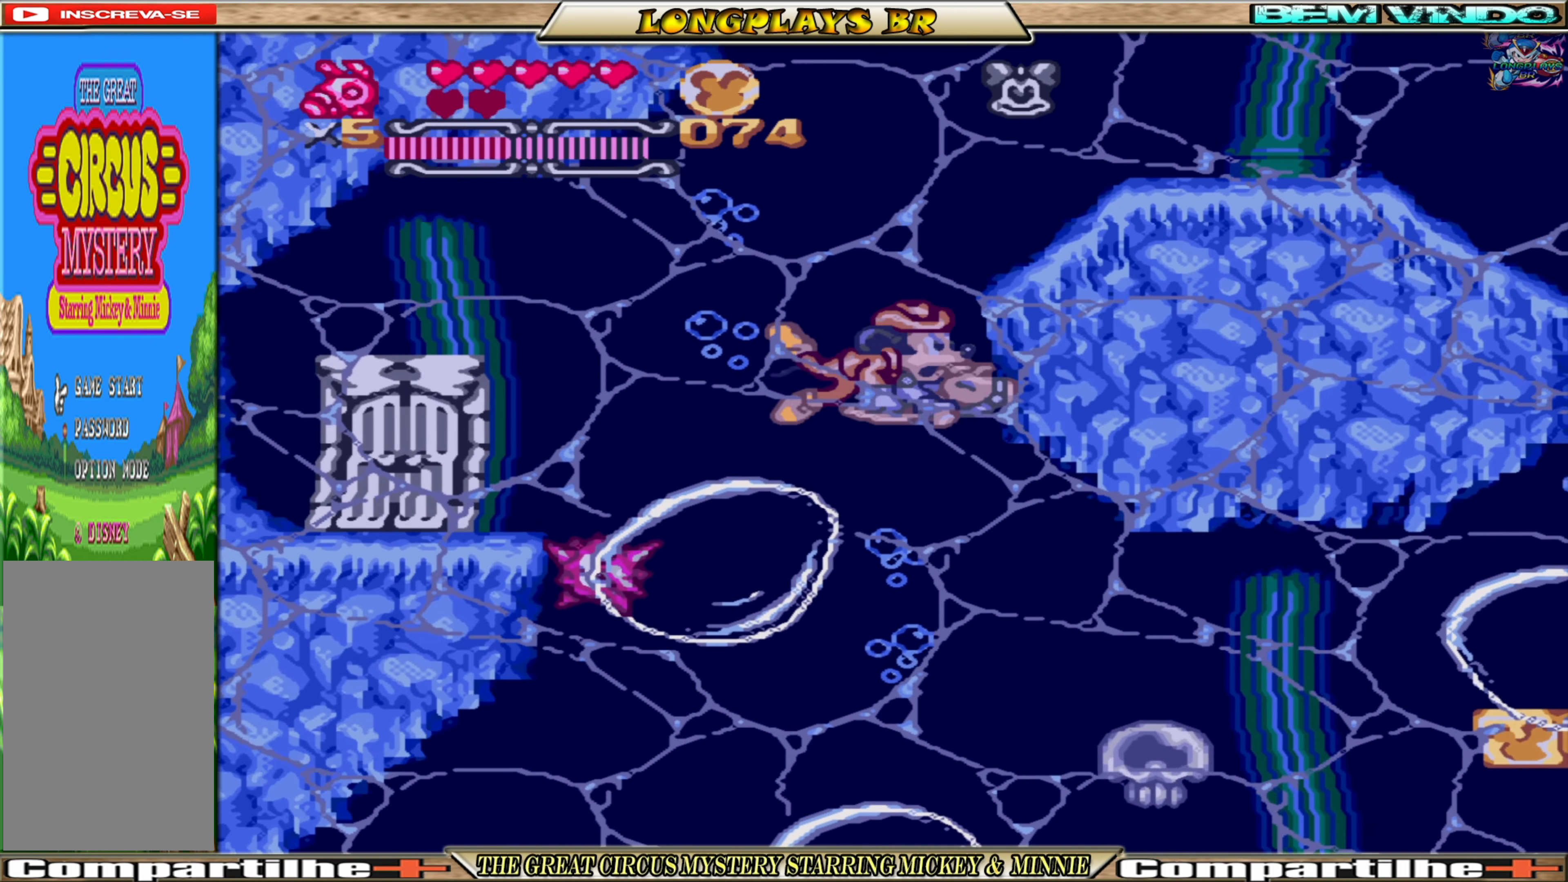
{"buttons": ["DPAD_UP", "DPAD_RIGHT"], "events": [[16, "A", "up"], [66, "A", "down"], [183, "A", "up"], [216, "A", "down"], [333, "A", "up"], [383, "A", "down"], [483, "A", "up"]]}
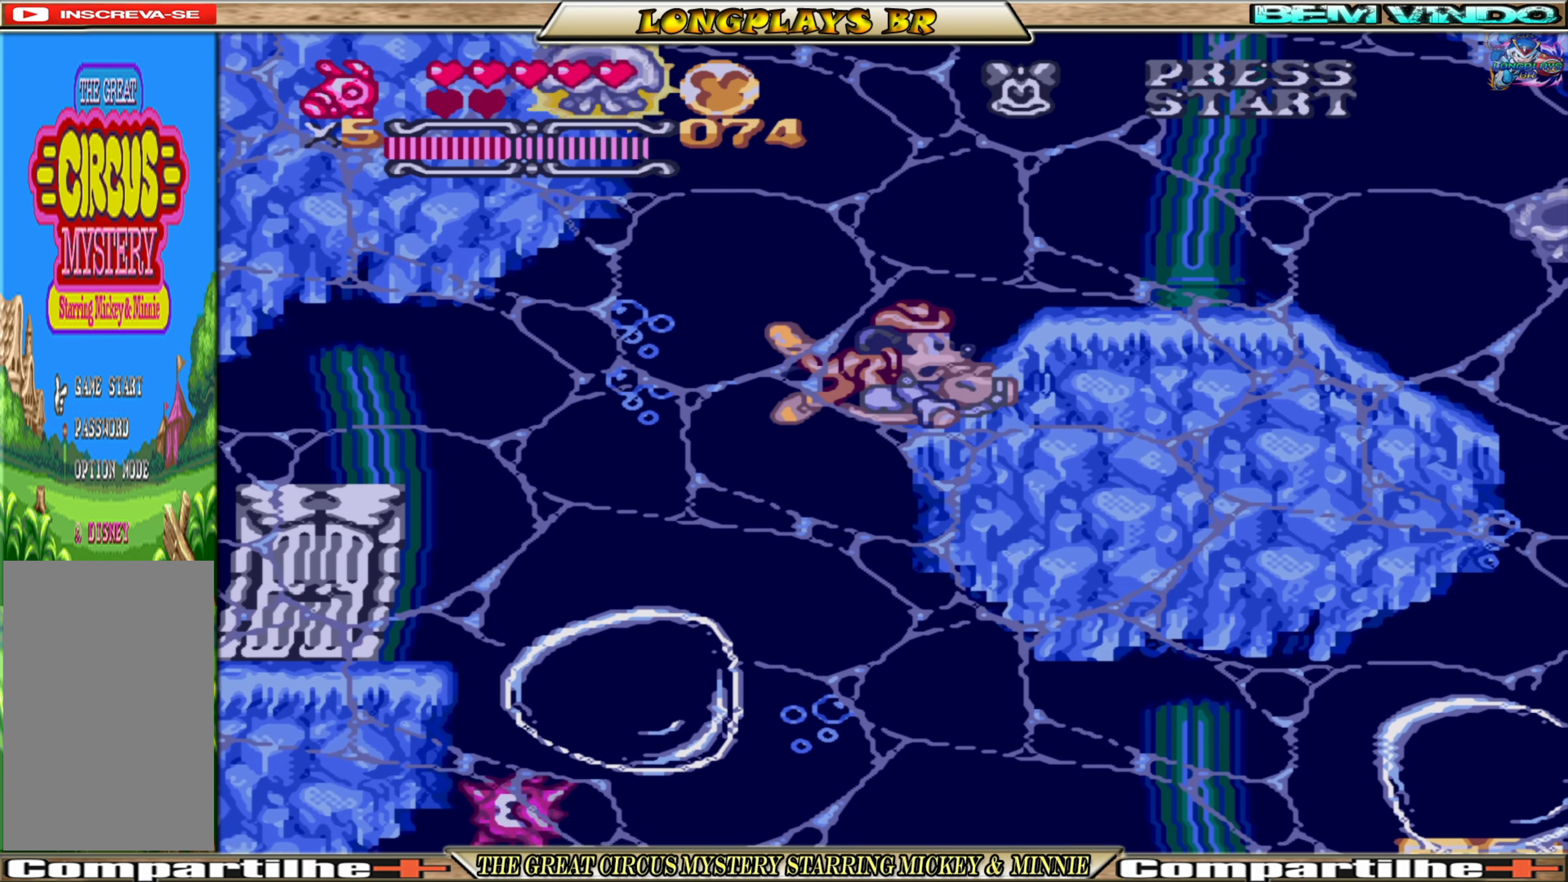
{"buttons": ["DPAD_UP"], "events": [[16, "DPAD_UP", "up"], [183, "A", "down"], [233, "DPAD_UP", "down"], [300, "A", "up"], [316, "DPAD_RIGHT", "up"], [333, "DPAD_RIGHT", "down"], [350, "A", "down"], [350, "DPAD_RIGHT", "up"], [466, "A", "up"]]}
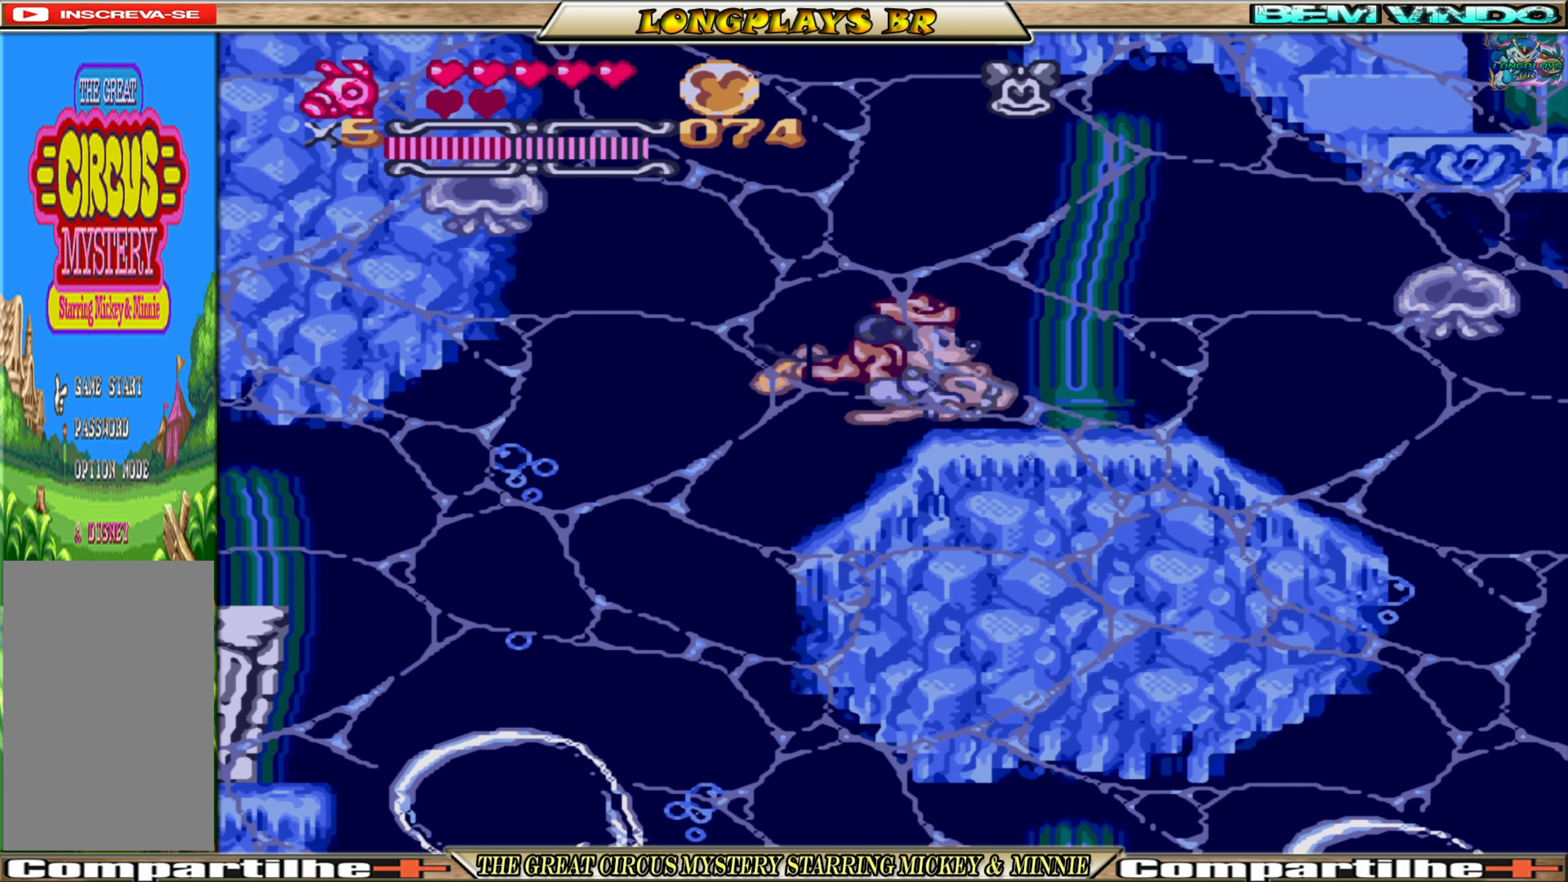
{"buttons": ["DPAD_UP", "DPAD_LEFT"], "events": [[33, "A", "down"], [133, "A", "up"], [183, "A", "down"], [283, "A", "up"], [366, "A", "down"], [383, "DPAD_LEFT", "down"], [450, "A", "up"]]}
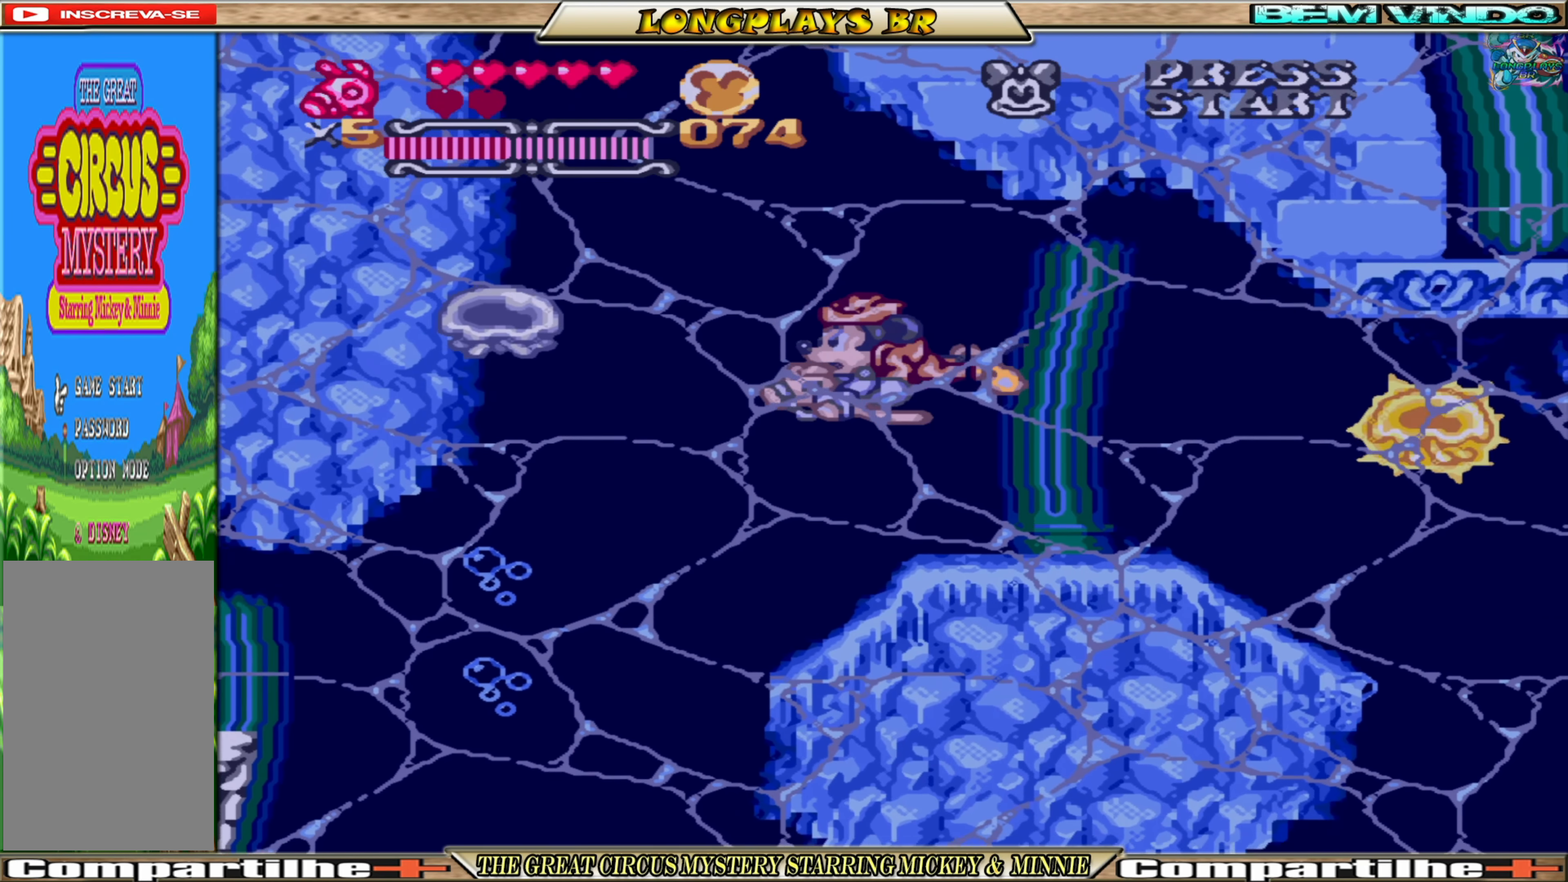
{"buttons": ["A", "DPAD_UP"], "events": [[16, "A", "down"], [50, "DPAD_LEFT", "up"], [116, "A", "up"], [166, "A", "down"], [283, "A", "up"], [333, "A", "down"], [433, "A", "up"], [483, "A", "down"]]}
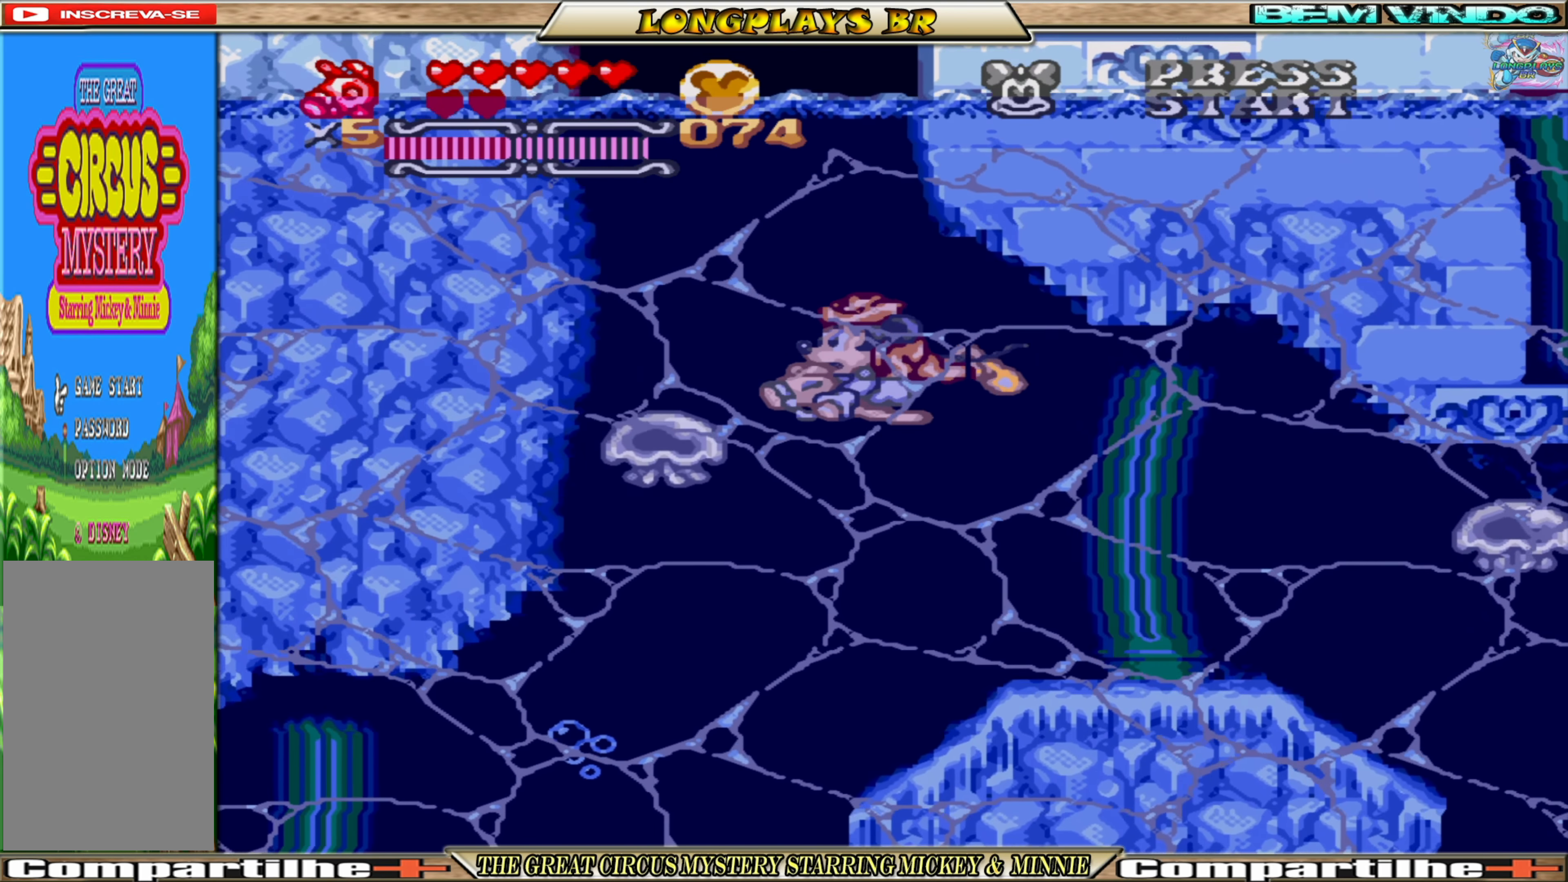
{"buttons": ["A", "DPAD_UP"], "events": [[83, "A", "up"], [150, "A", "down"], [250, "A", "up"], [300, "A", "down"], [400, "A", "up"], [450, "A", "down"]]}
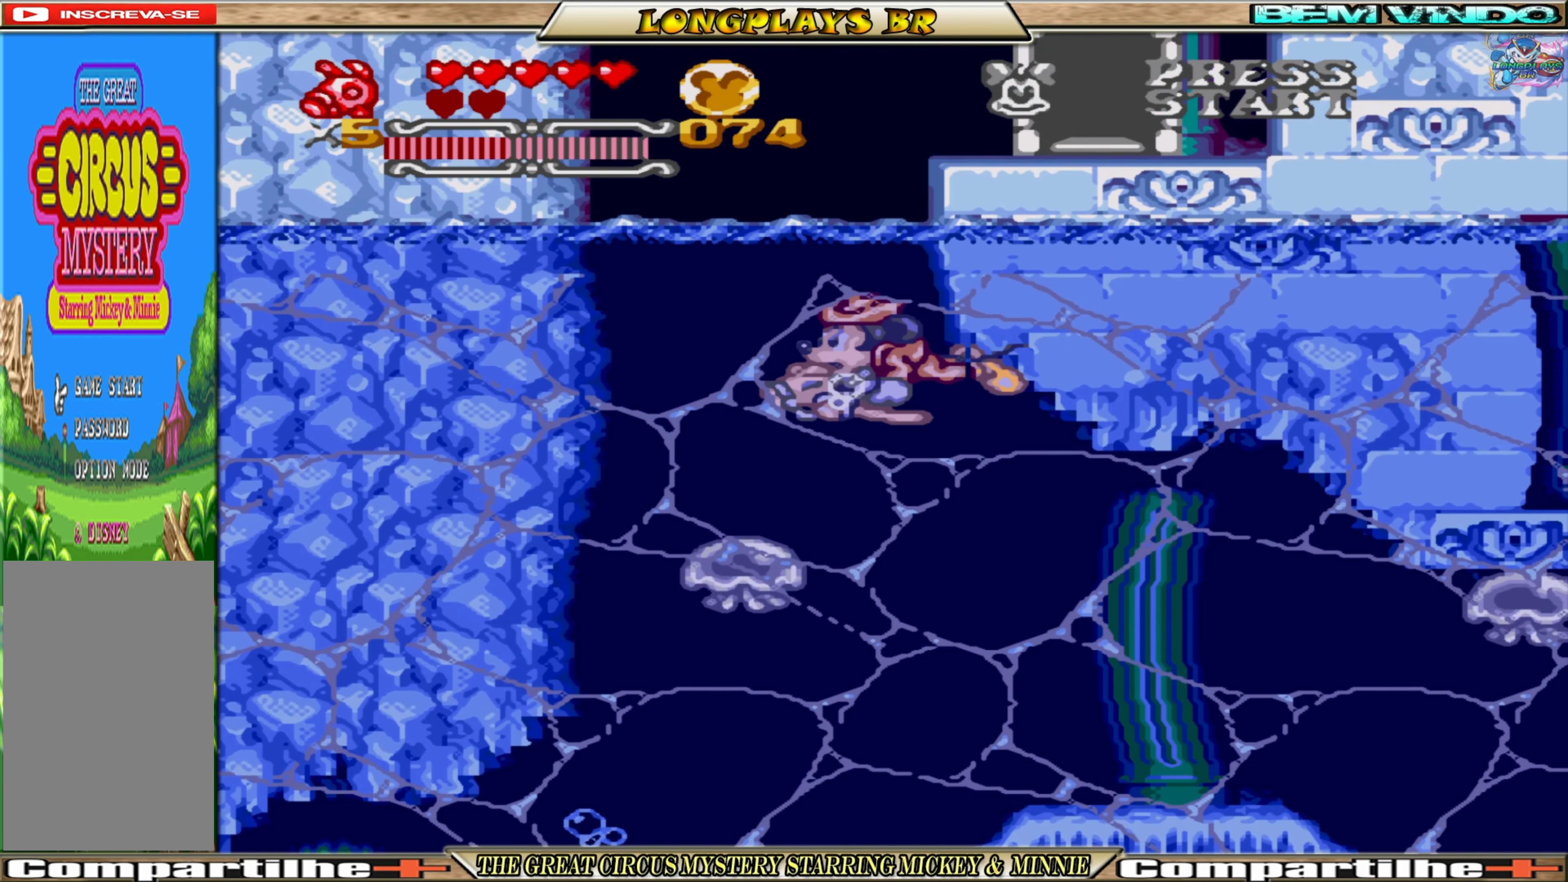
{"buttons": ["A", "DPAD_UP"], "events": [[66, "A", "up"], [100, "A", "down"], [216, "A", "up"], [266, "A", "down"], [350, "A", "up"], [400, "A", "down"]]}
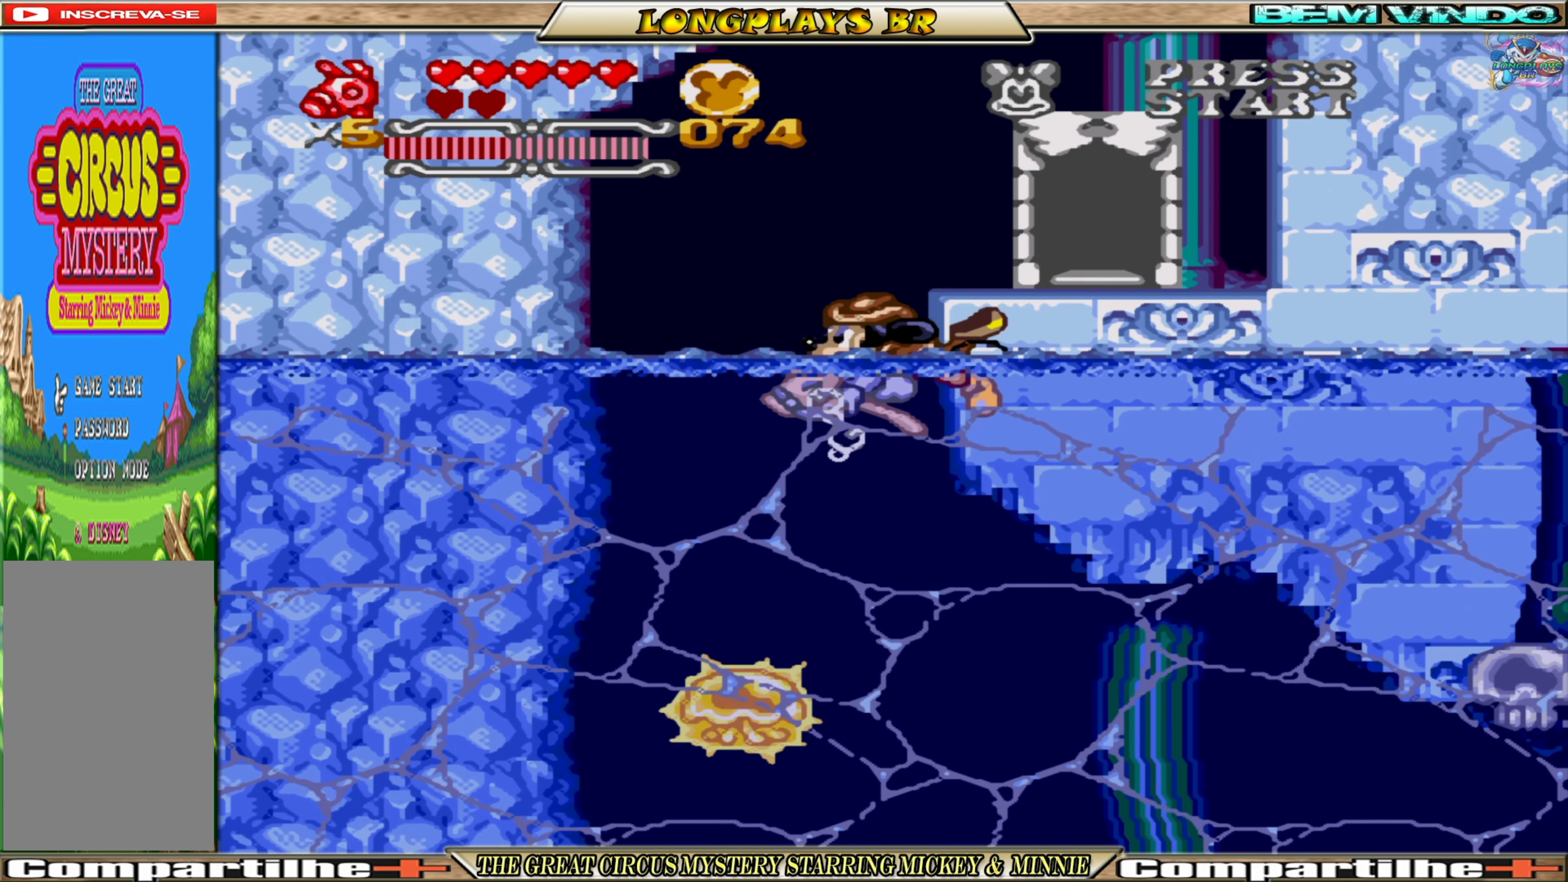
{"buttons": [], "events": [[16, "A", "up"], [50, "A", "down"], [166, "A", "up"], [216, "DPAD_RIGHT", "down"], [333, "DPAD_UP", "up"], [366, "DPAD_RIGHT", "up"]]}
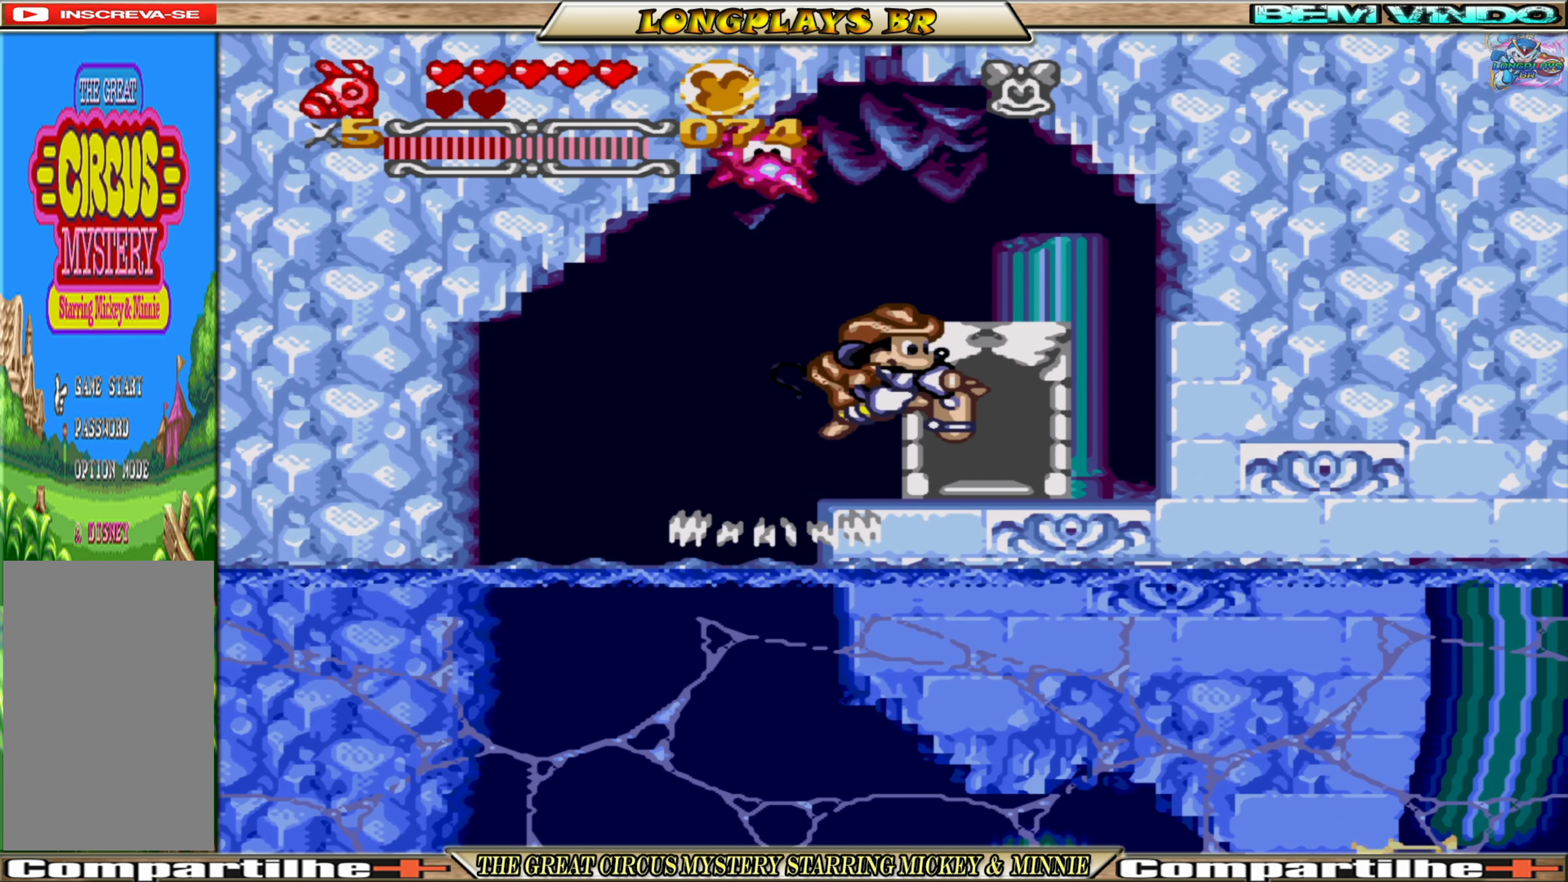
{"buttons": ["DPAD_UP"], "events": [[183, "DPAD_RIGHT", "down"], [267, "DPAD_RIGHT", "up"], [350, "DPAD_UP", "down"]]}
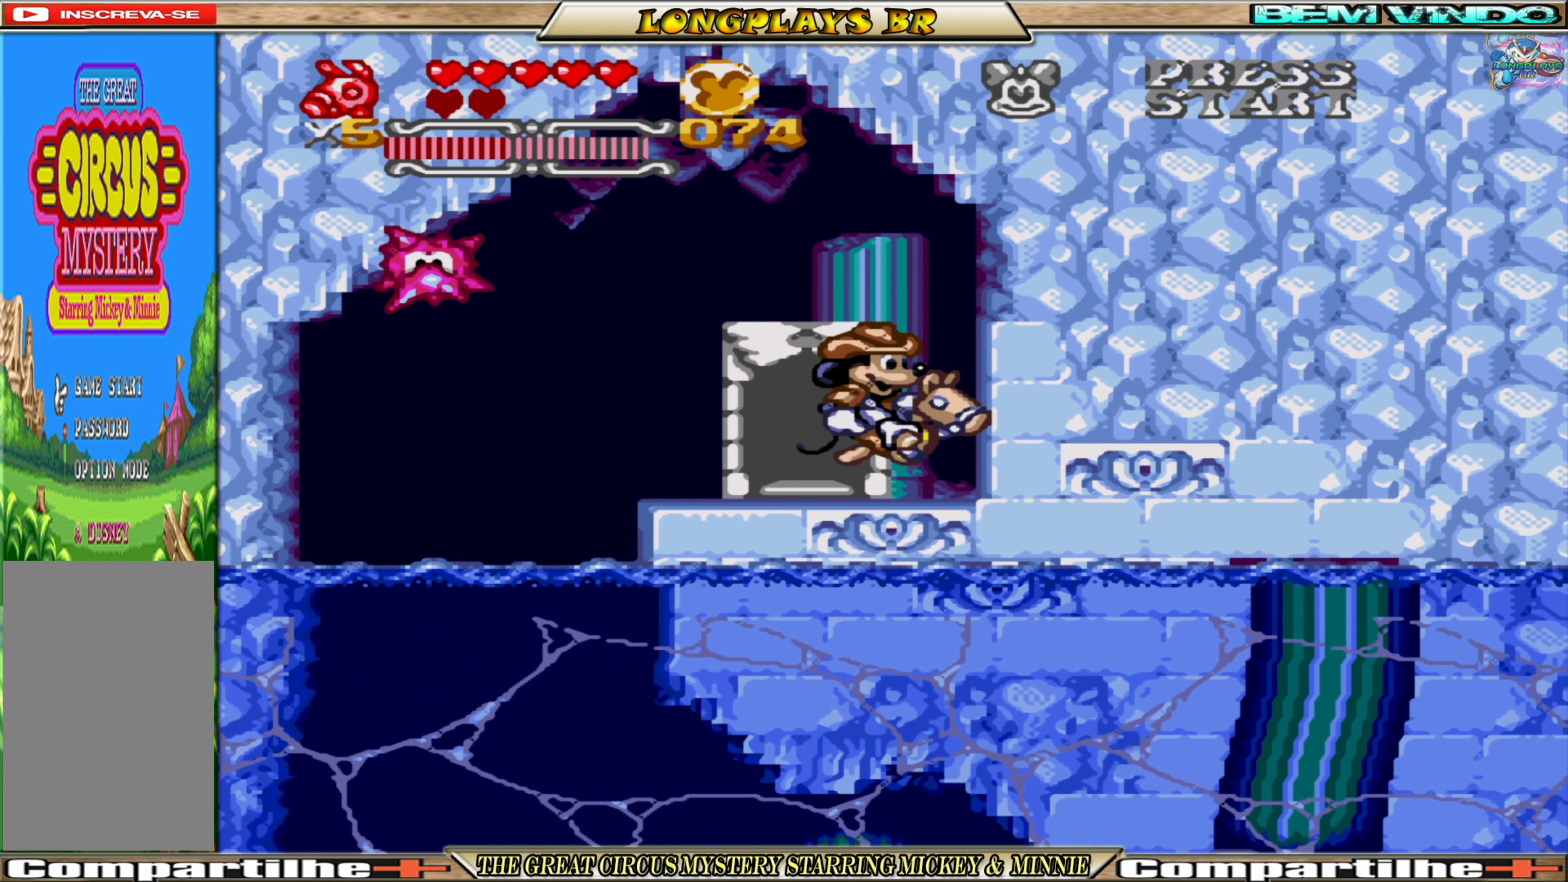
{"buttons": ["DPAD_UP"], "events": [[17, "DPAD_UP", "up"], [117, "DPAD_LEFT", "down"], [300, "DPAD_LEFT", "up"], [400, "DPAD_UP", "down"]]}
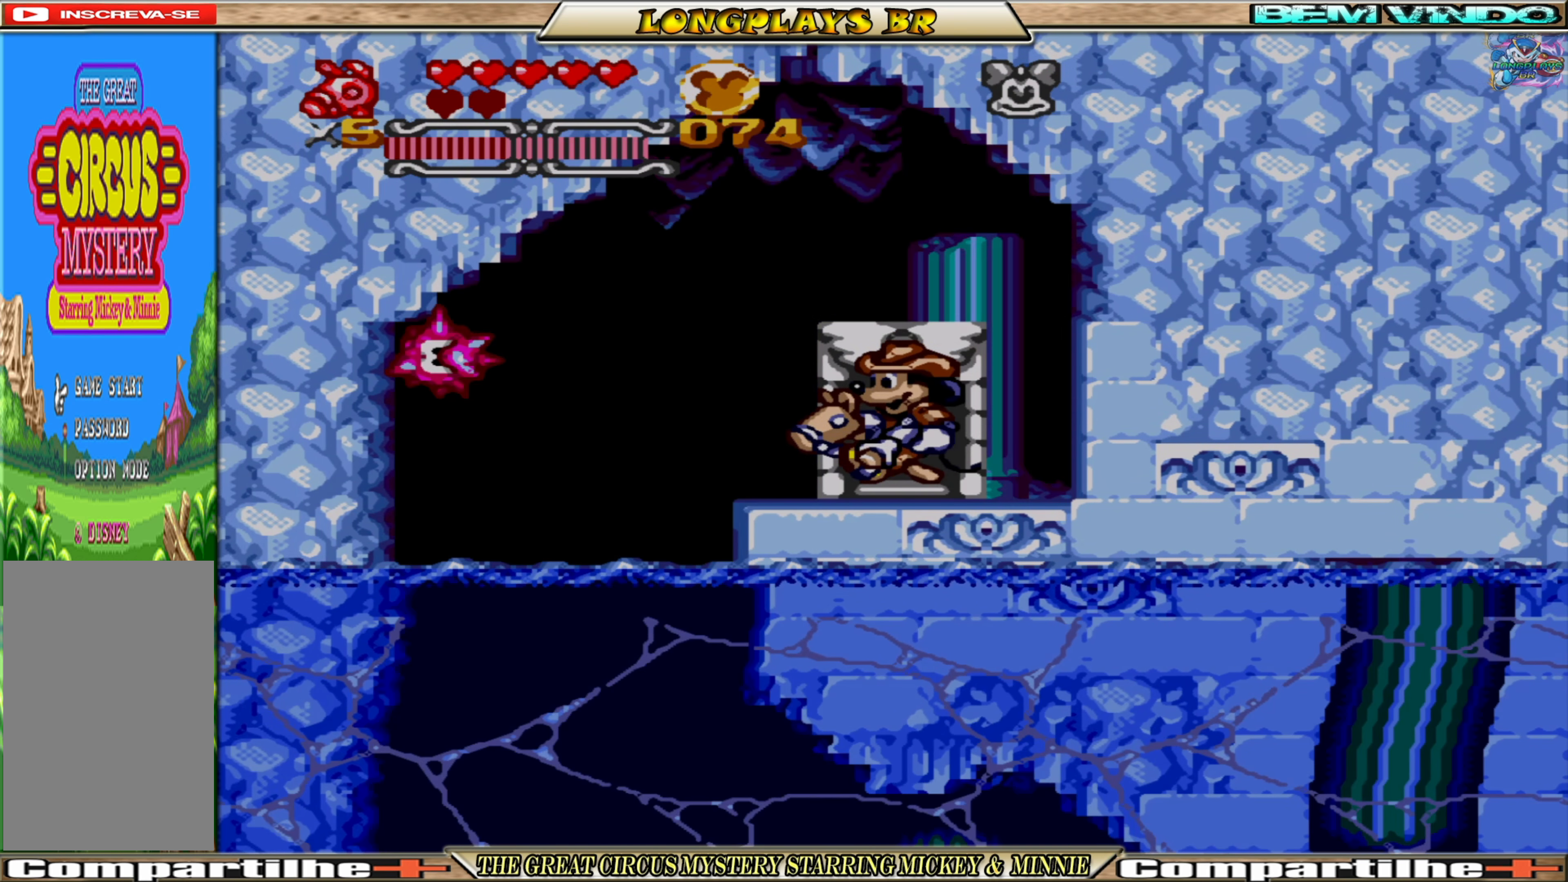
{"buttons": [], "events": [[117, "DPAD_UP", "up"]]}
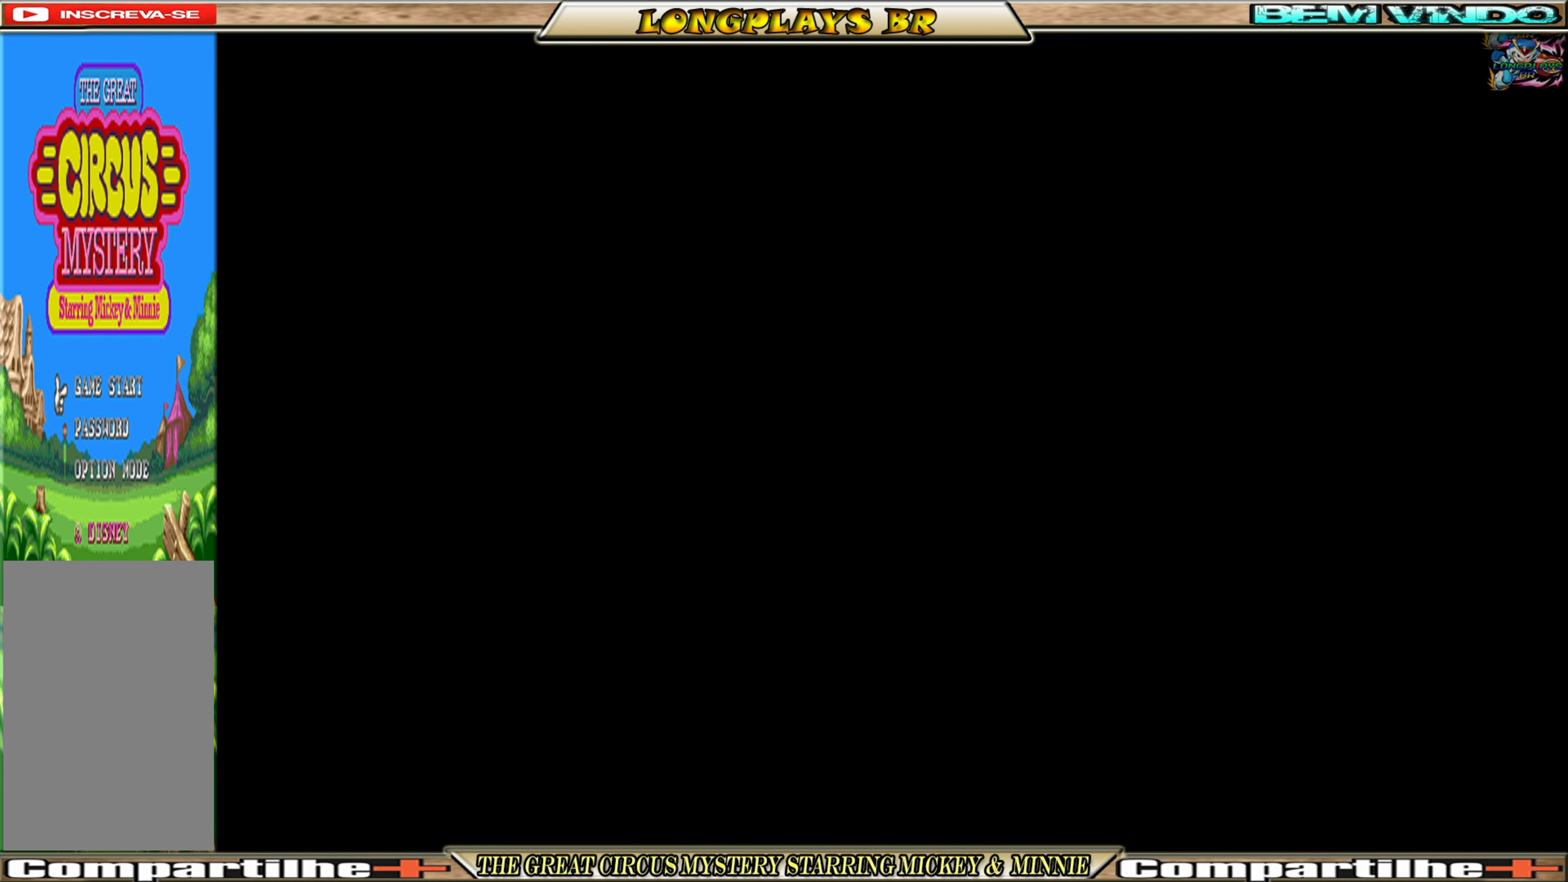
{"buttons": ["A", "DPAD_RIGHT"], "events": [[350, "DPAD_RIGHT", "down"], [483, "A", "down"]]}
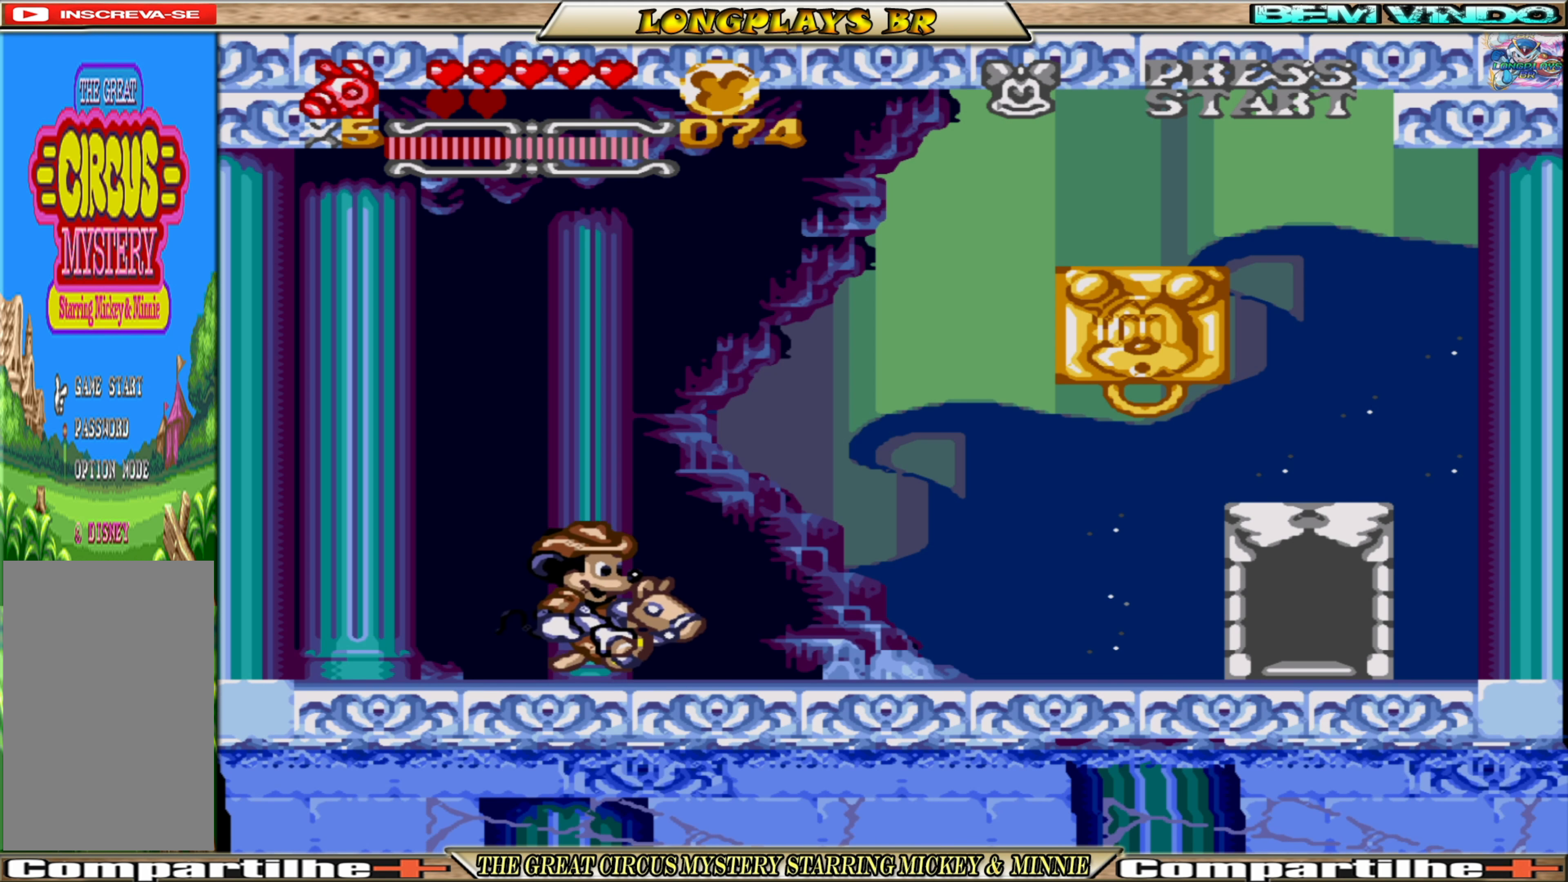
{"buttons": ["A"], "events": [[117, "DPAD_RIGHT", "up"]]}
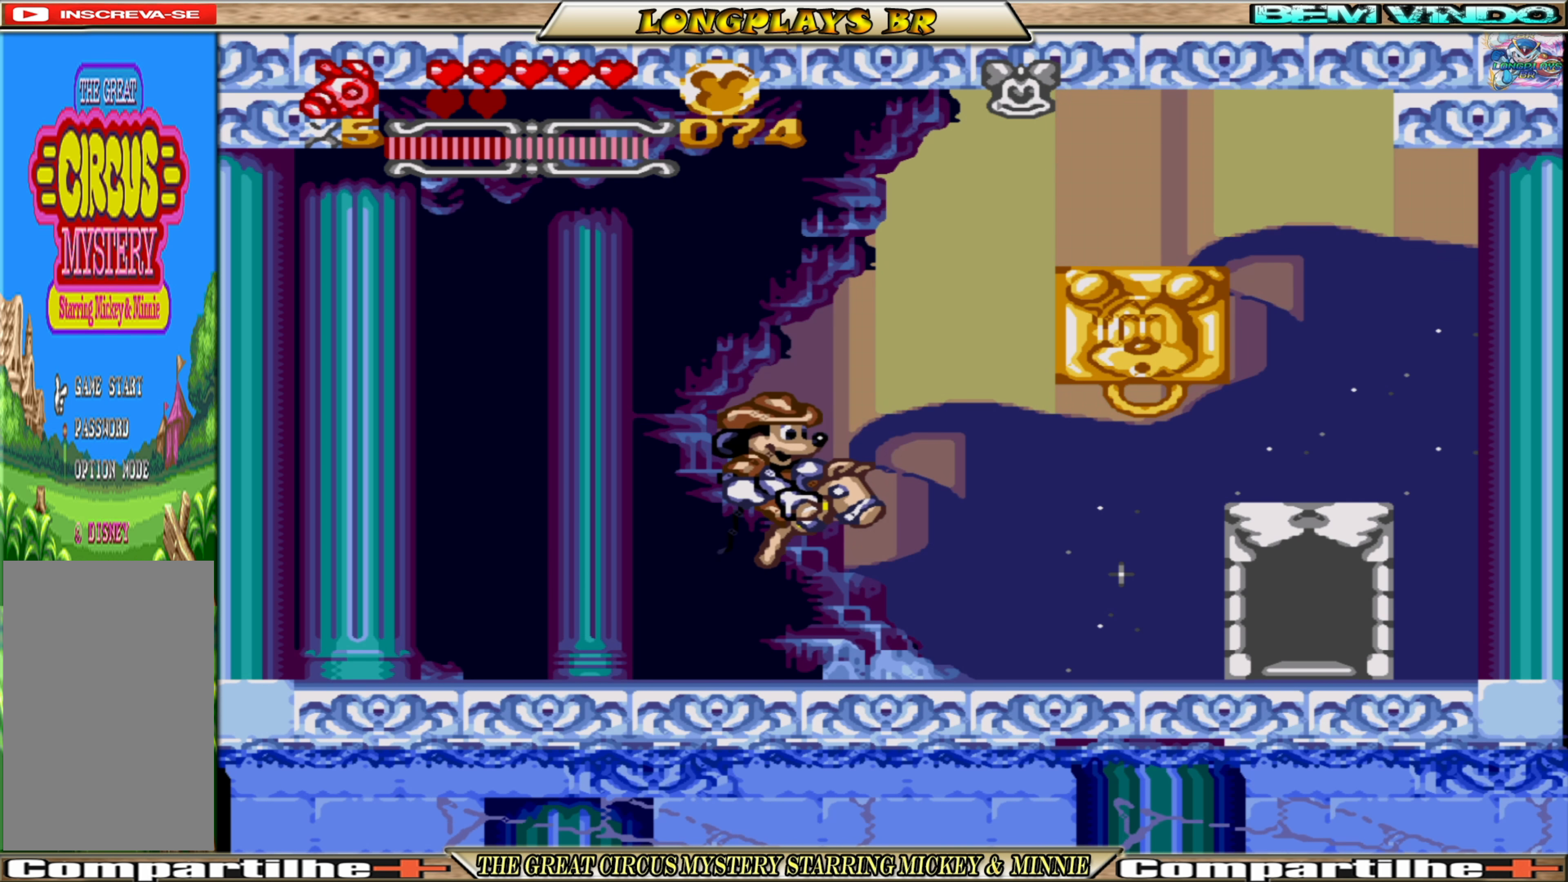
{"buttons": [], "events": [[217, "X", "down"], [283, "A", "up"], [333, "X", "up"]]}
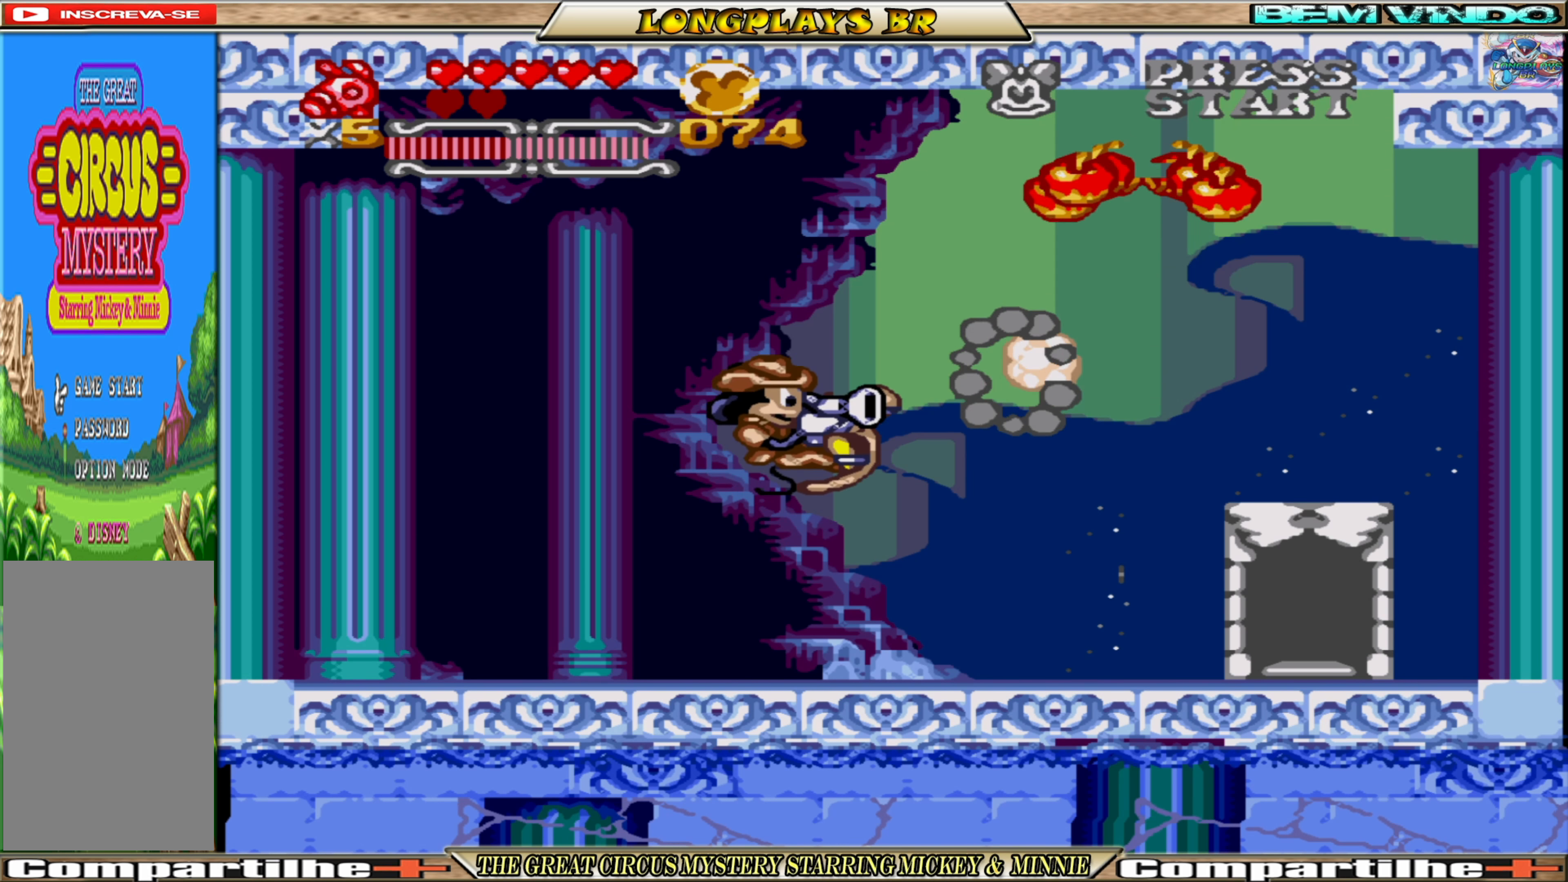
{"buttons": [], "events": []}
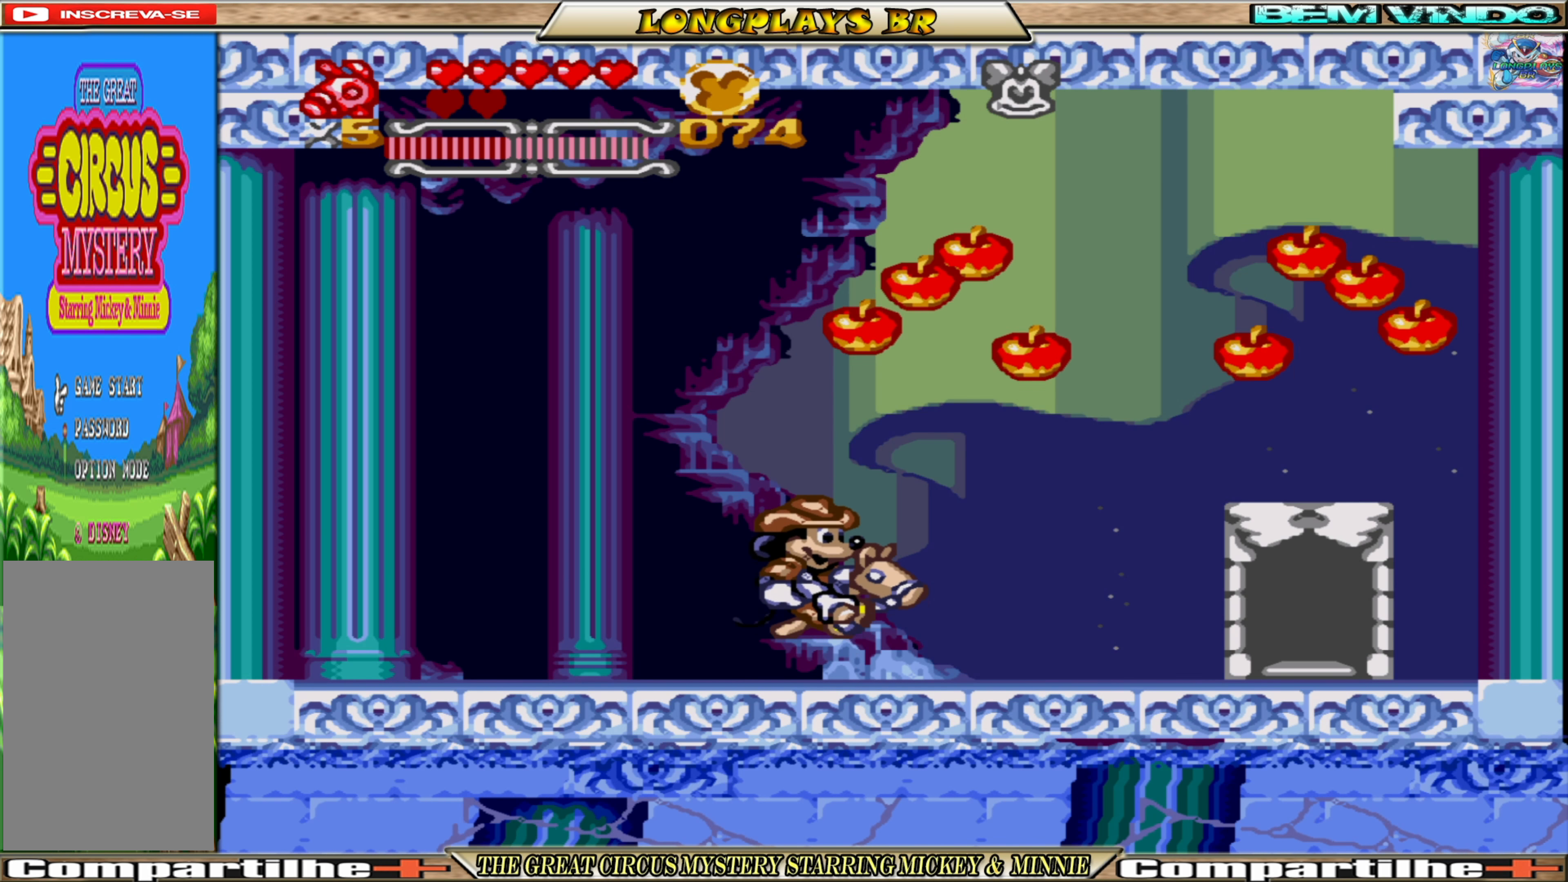
{"buttons": ["DPAD_RIGHT"], "events": [[250, "DPAD_RIGHT", "down"]]}
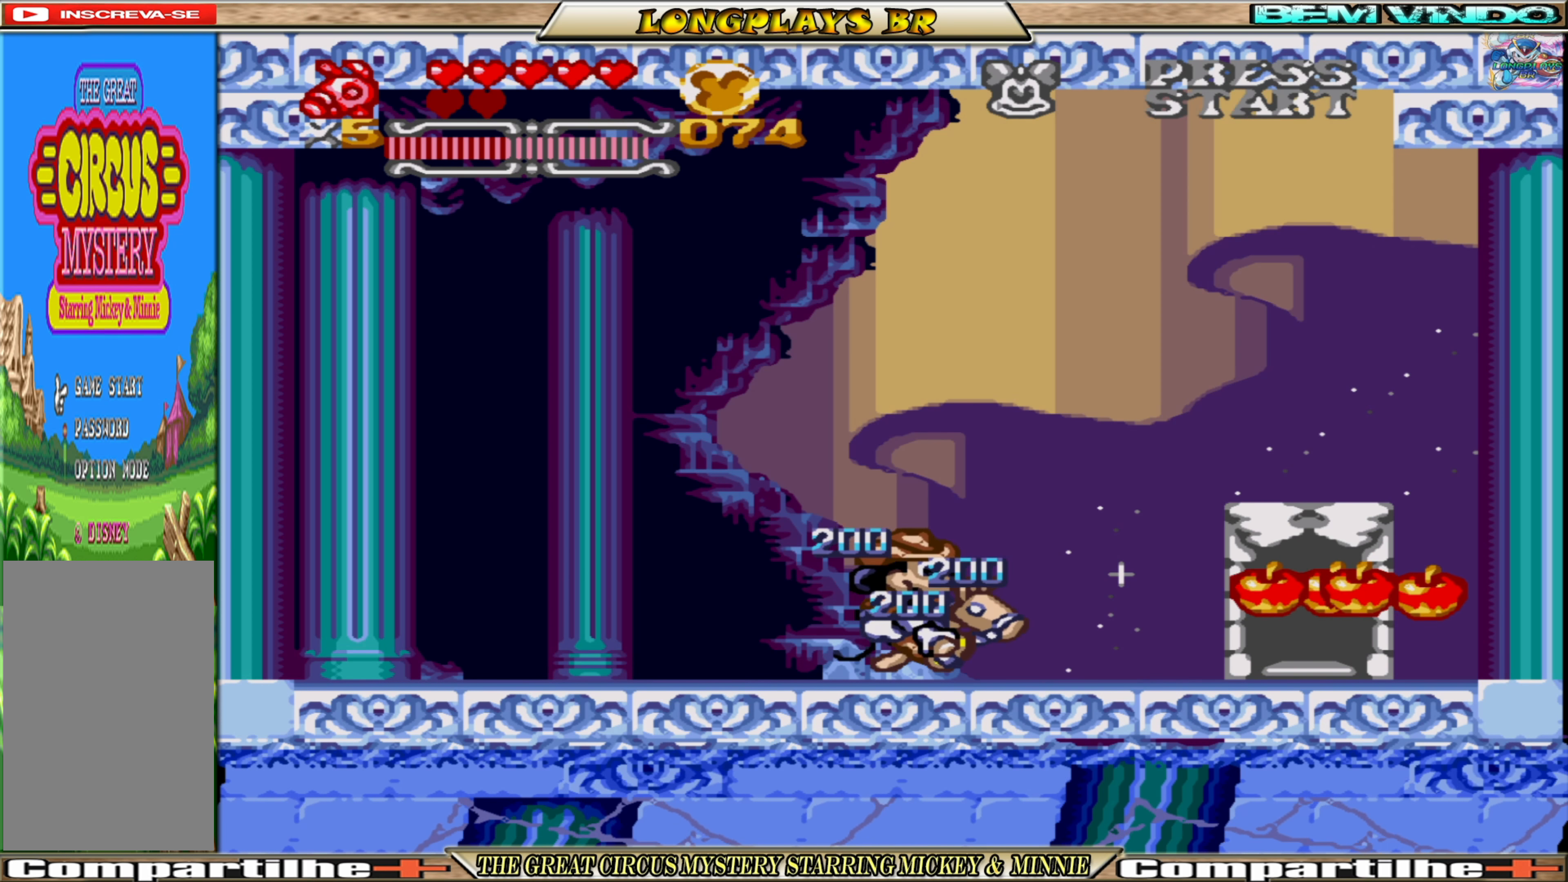
{"buttons": ["DPAD_RIGHT"], "events": []}
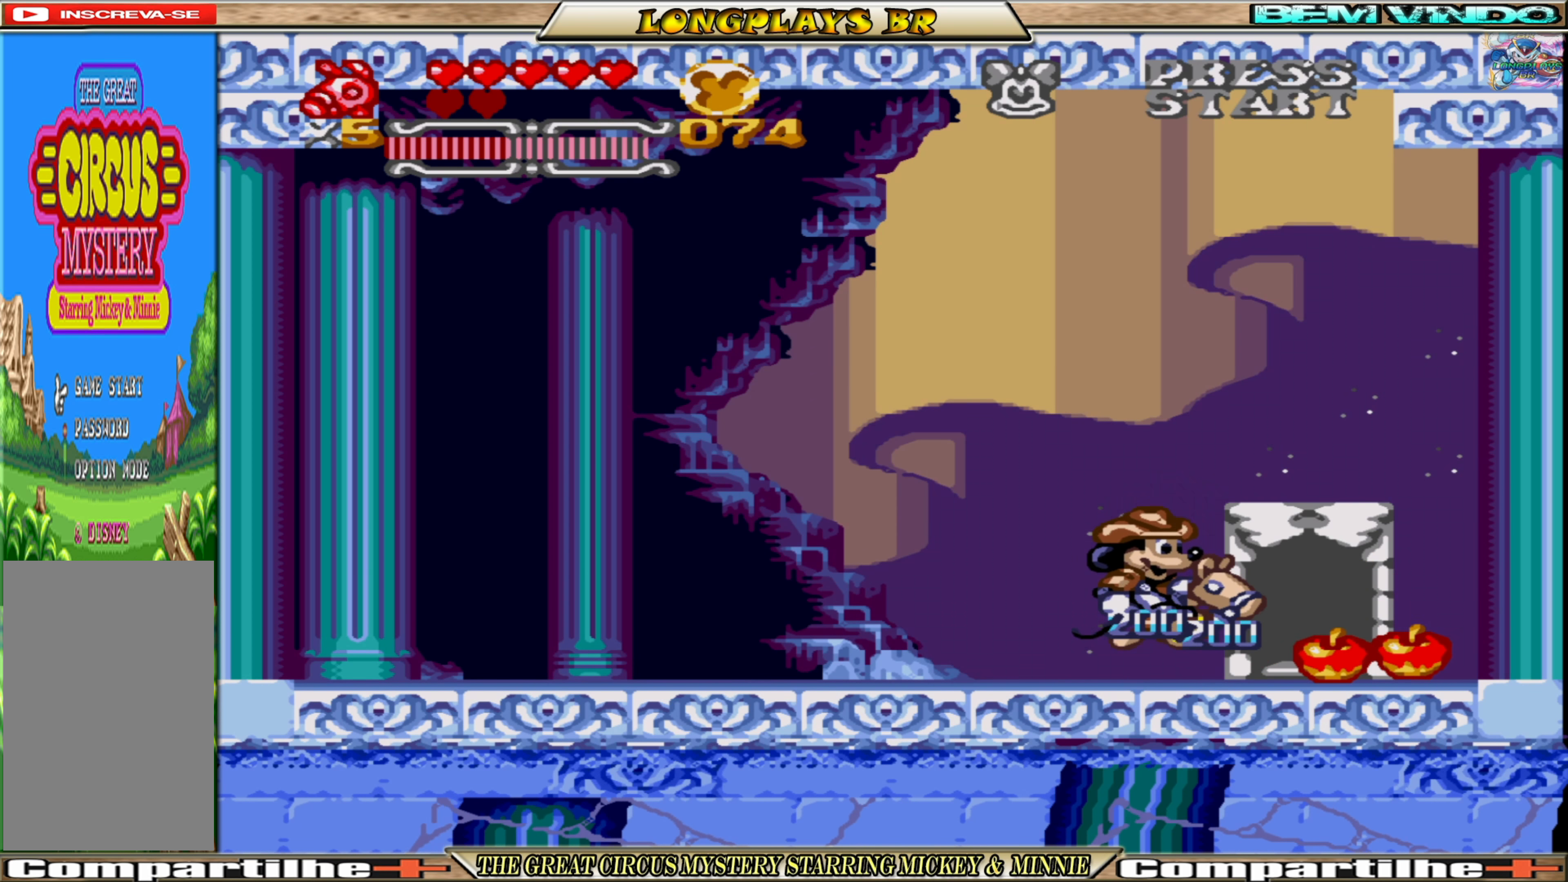
{"buttons": [], "events": [[483, "DPAD_RIGHT", "up"]]}